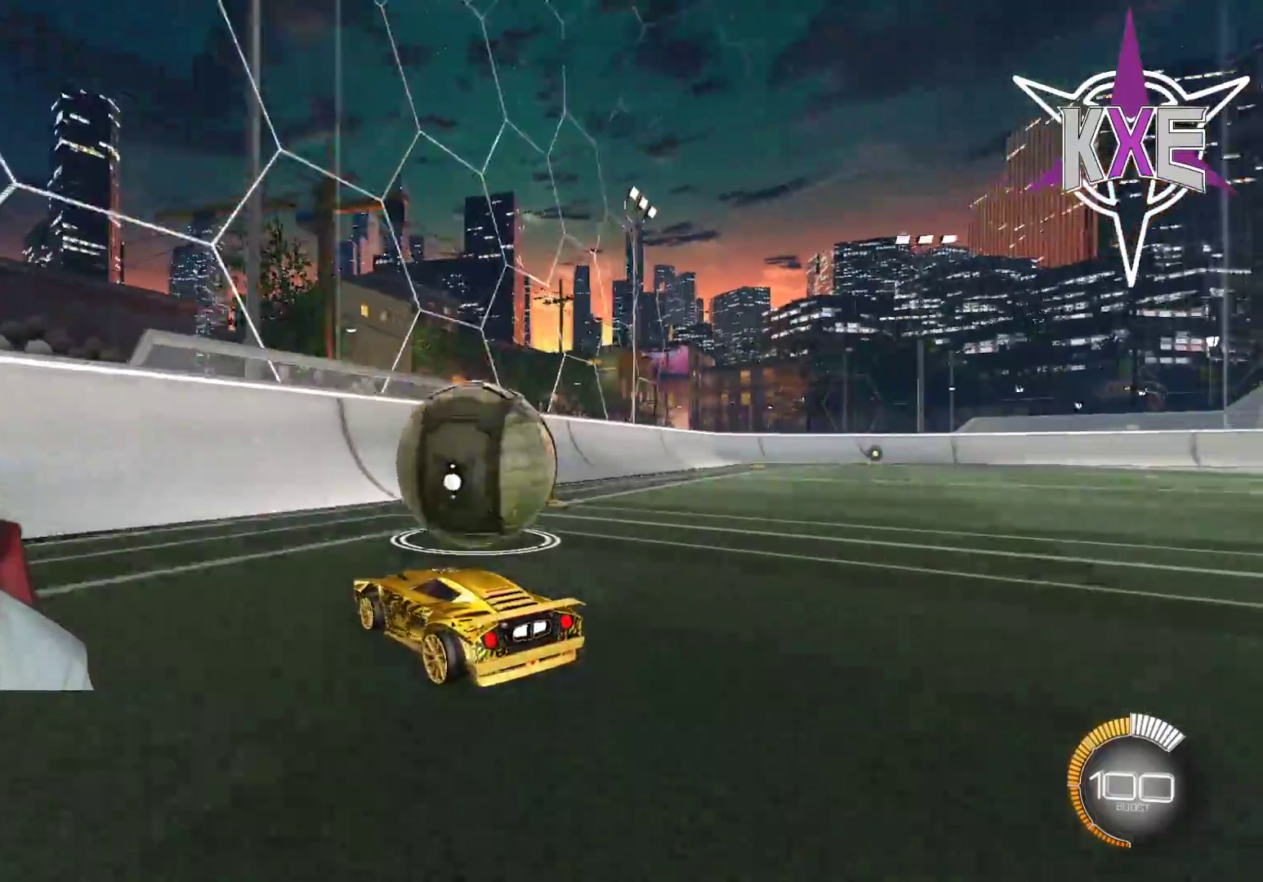
Gameplay with a controller (PlayStation layout); each line is a JSON object with the inputs held at the frame after it. "events" lists button and stick changes between this image and that frame as [ms after this image, input, new state], when the widget could be followed in between.
{"buttons": ["R1", "R2"], "left_stick": "right", "right_stick": "center", "events": [[400, "R2", "down"], [483, "R1", "down"], [483, "left_stick", "right"]]}
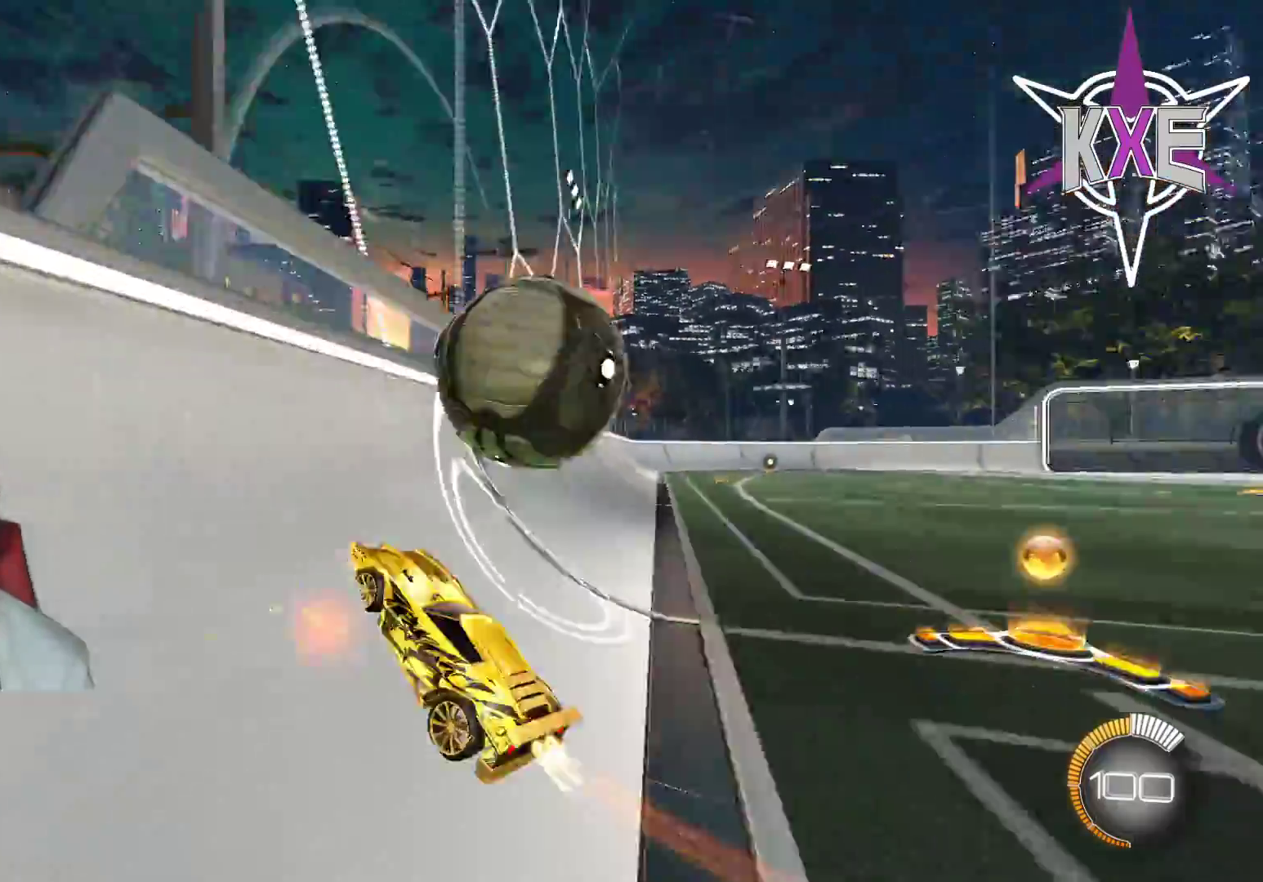
{"buttons": ["SQUARE", "R2"], "left_stick": "left", "right_stick": "center", "events": [[250, "R1", "up"], [283, "CROSS", "down"], [300, "SQUARE", "down"], [450, "CROSS", "up"], [467, "left_stick", "left"]]}
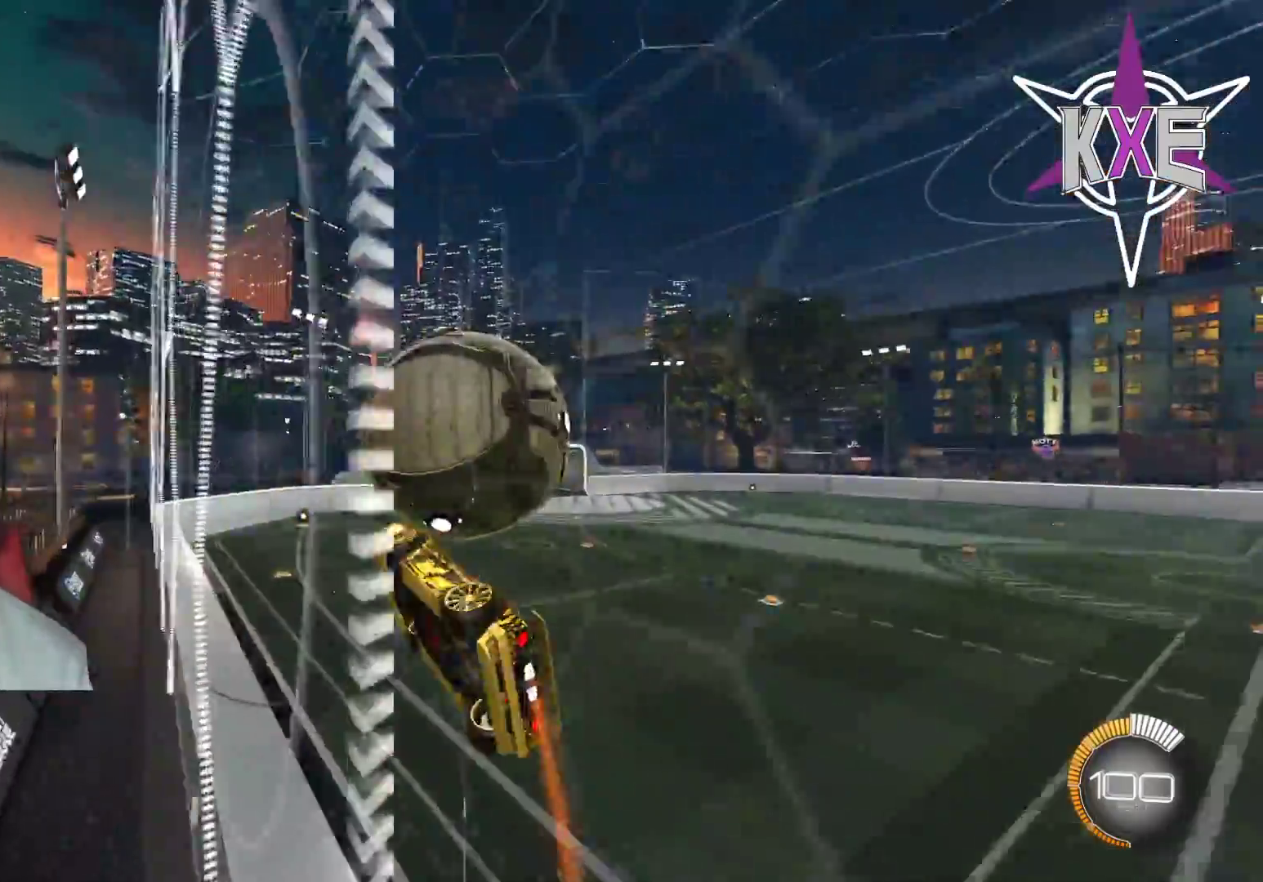
{"buttons": ["R1", "R2"], "left_stick": "up-right", "right_stick": "center", "events": [[100, "SQUARE", "up"], [100, "left_stick", "down-left"], [150, "R1", "down"], [417, "left_stick", "up-right"]]}
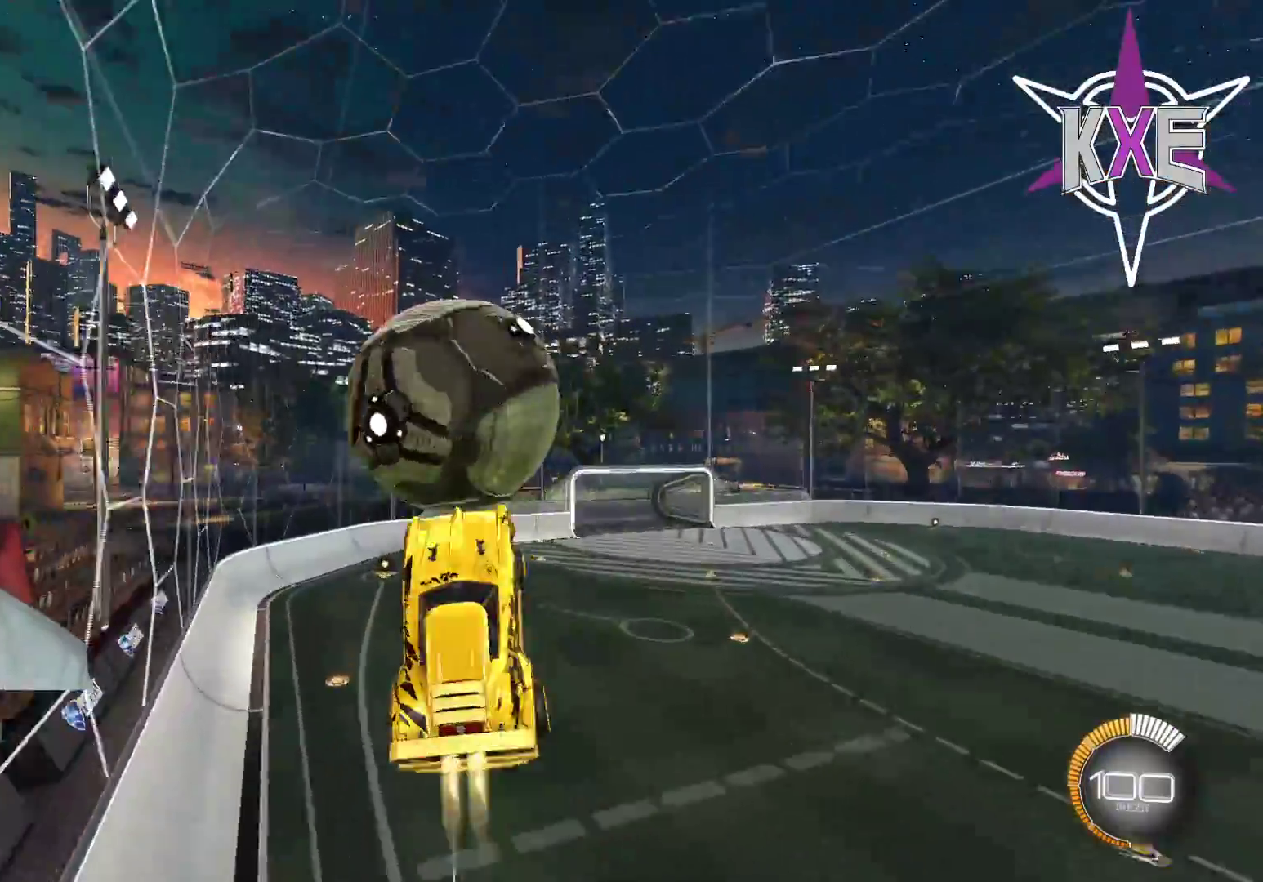
{"buttons": ["R2"], "left_stick": "center", "right_stick": "center", "events": [[33, "left_stick", "up"], [167, "CROSS", "down"], [200, "left_stick", "up-left"], [283, "CROSS", "up"], [300, "left_stick", "center"], [350, "R1", "up"]]}
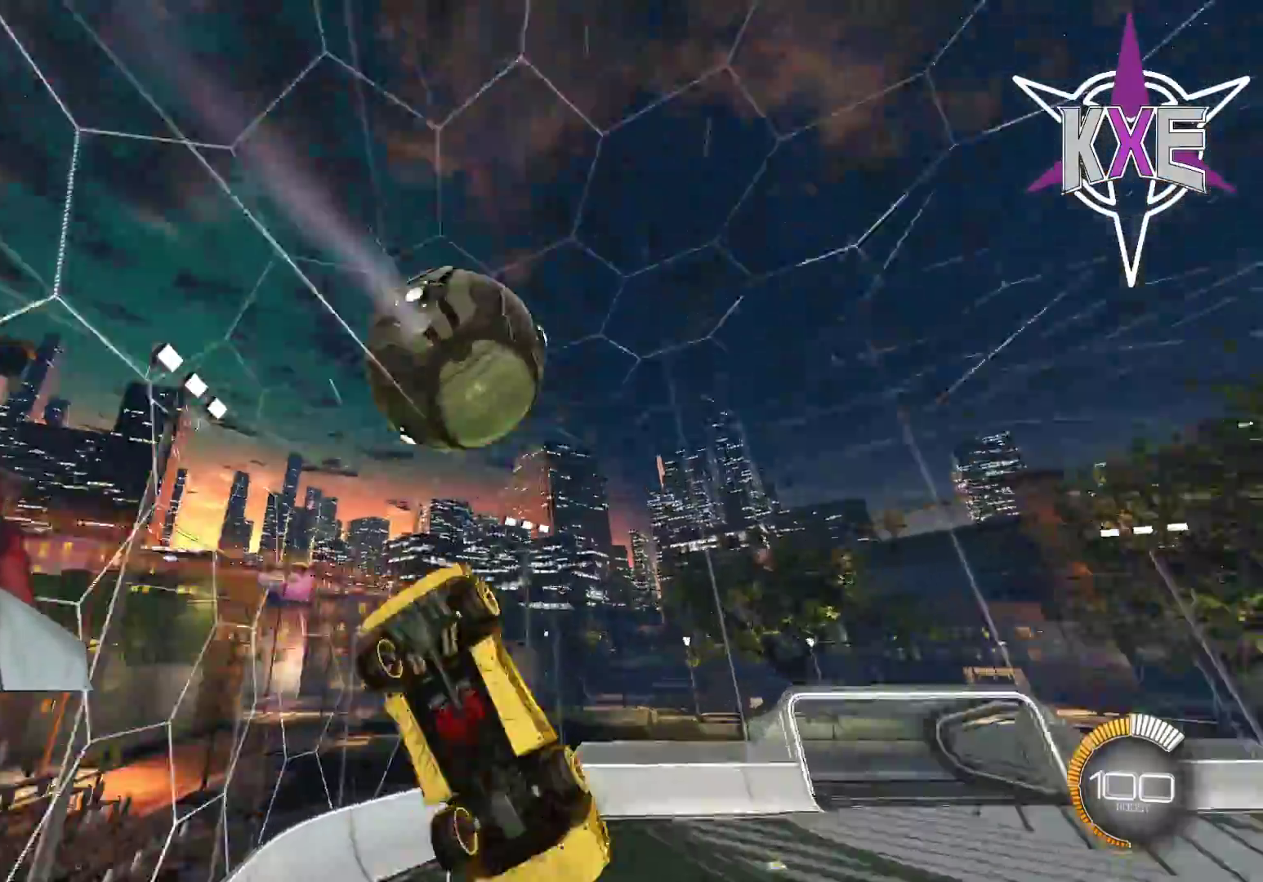
{"buttons": ["R1", "R2"], "left_stick": "down-left", "right_stick": "center", "events": [[300, "R1", "down"], [317, "left_stick", "down-left"]]}
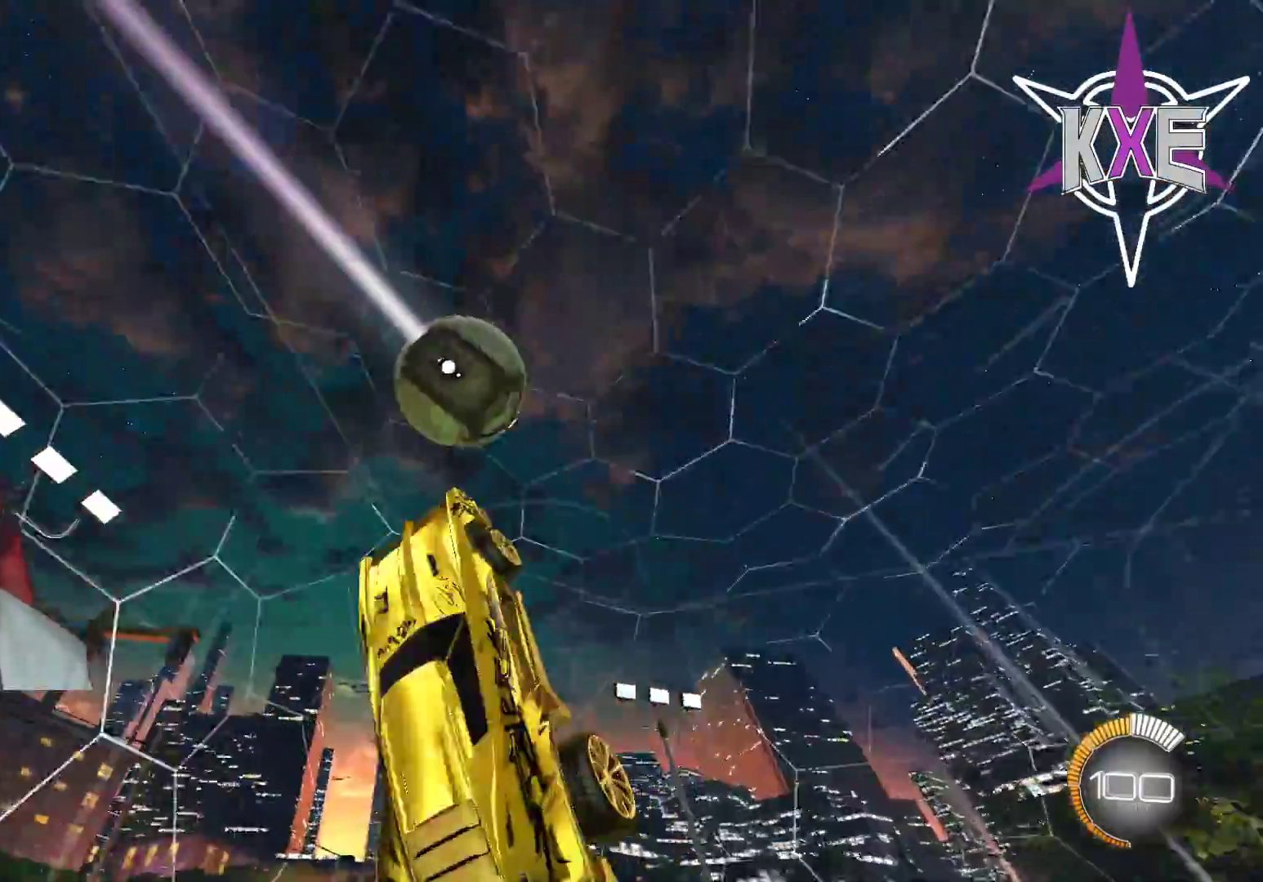
{"buttons": ["R1", "R2"], "left_stick": "down-right", "right_stick": "center", "events": [[250, "left_stick", "center"], [350, "left_stick", "down"], [483, "left_stick", "down-right"]]}
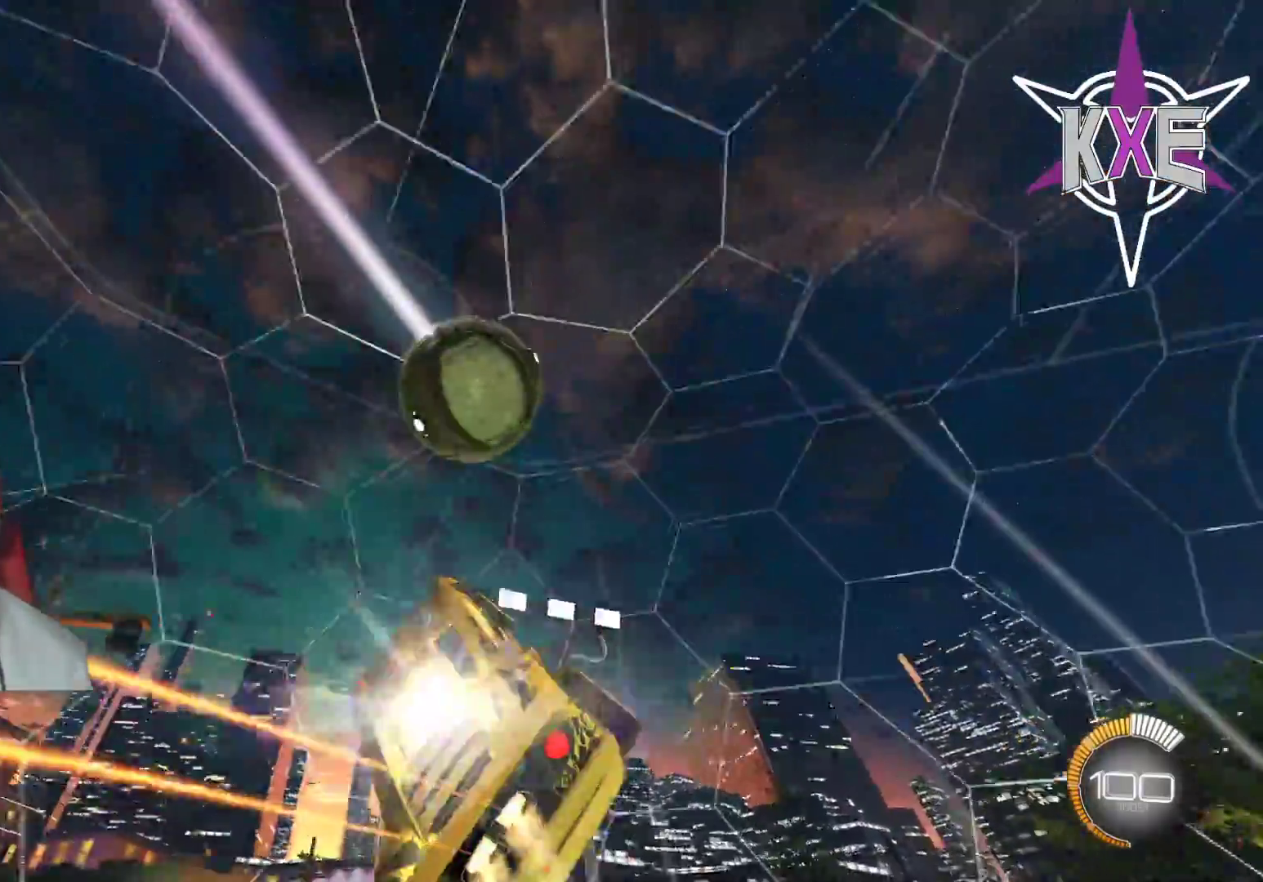
{"buttons": ["R1", "R2"], "left_stick": "up-right", "right_stick": "center", "events": [[167, "left_stick", "right"], [217, "R1", "up"], [333, "R1", "down"], [500, "left_stick", "up-right"]]}
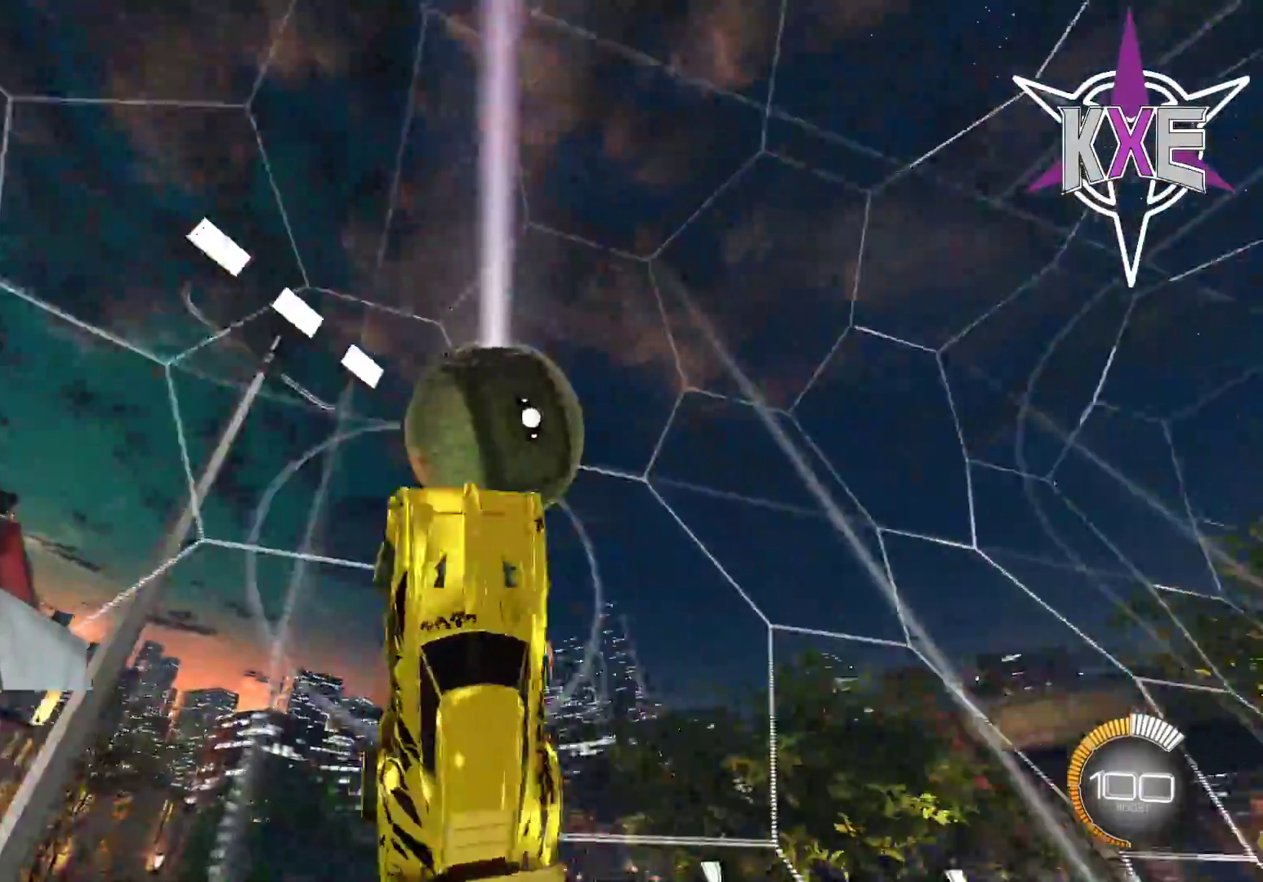
{"buttons": ["R2"], "left_stick": "up-right", "right_stick": "center", "events": [[333, "R1", "up"]]}
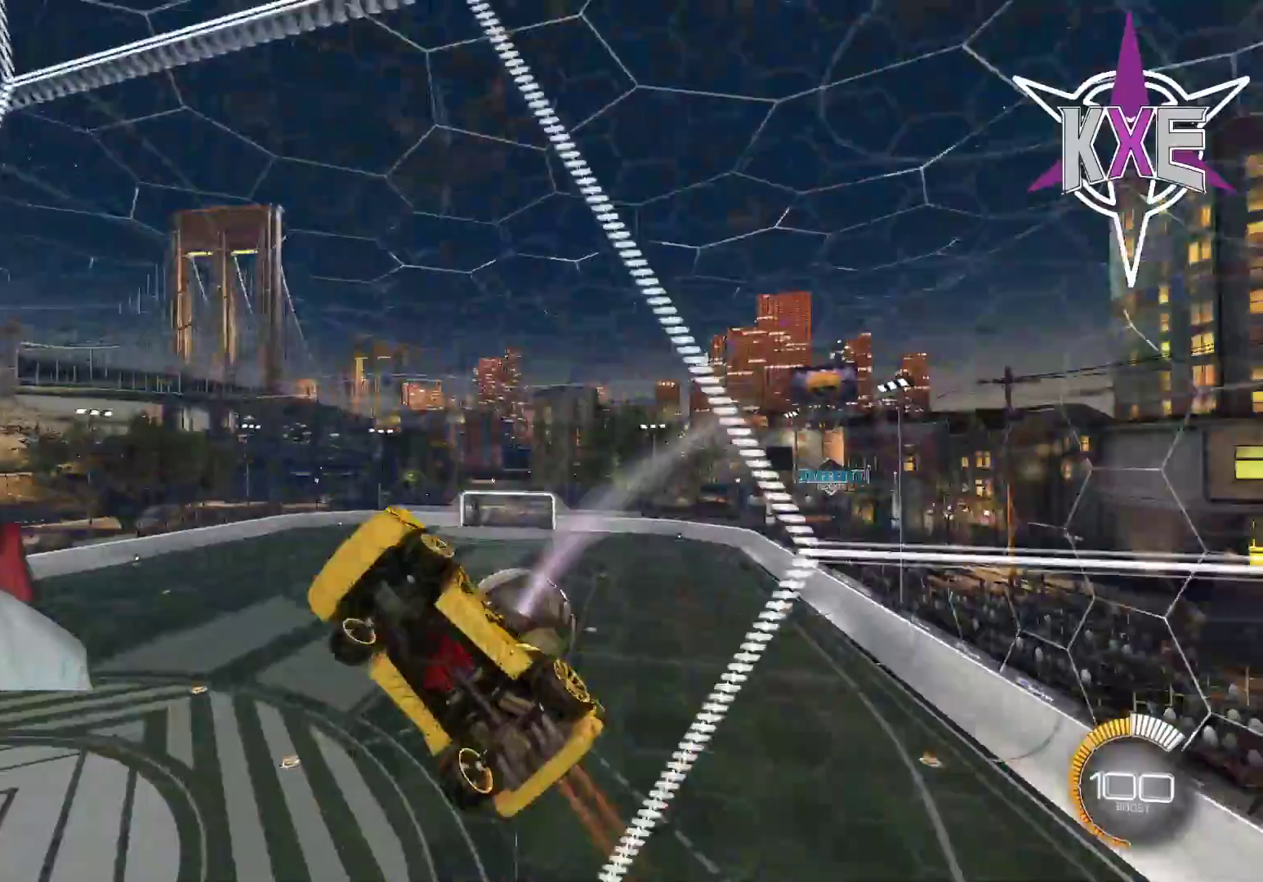
{"buttons": ["CROSS", "SQUARE", "R1", "R2"], "left_stick": "down-right", "right_stick": "center", "events": [[33, "left_stick", "right"], [50, "R2", "up"], [133, "L2", "down"], [417, "R2", "down"], [433, "CROSS", "down"], [450, "R1", "down"], [450, "SQUARE", "down"], [483, "left_stick", "down-right"], [500, "L2", "up"]]}
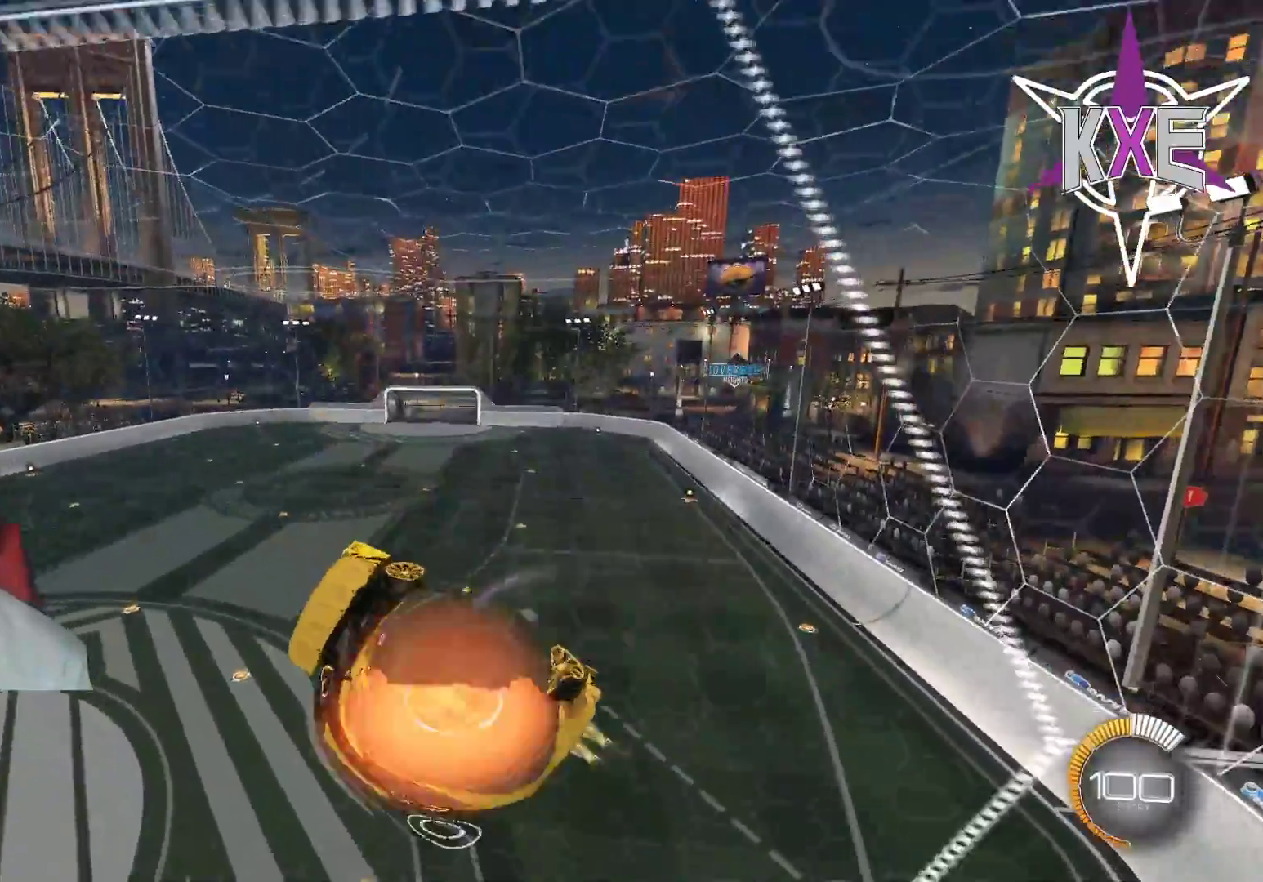
{"buttons": ["SQUARE", "R1", "R2"], "left_stick": "up", "right_stick": "center", "events": [[150, "CROSS", "up"], [233, "left_stick", "right"], [383, "left_stick", "up-right"], [500, "left_stick", "up"]]}
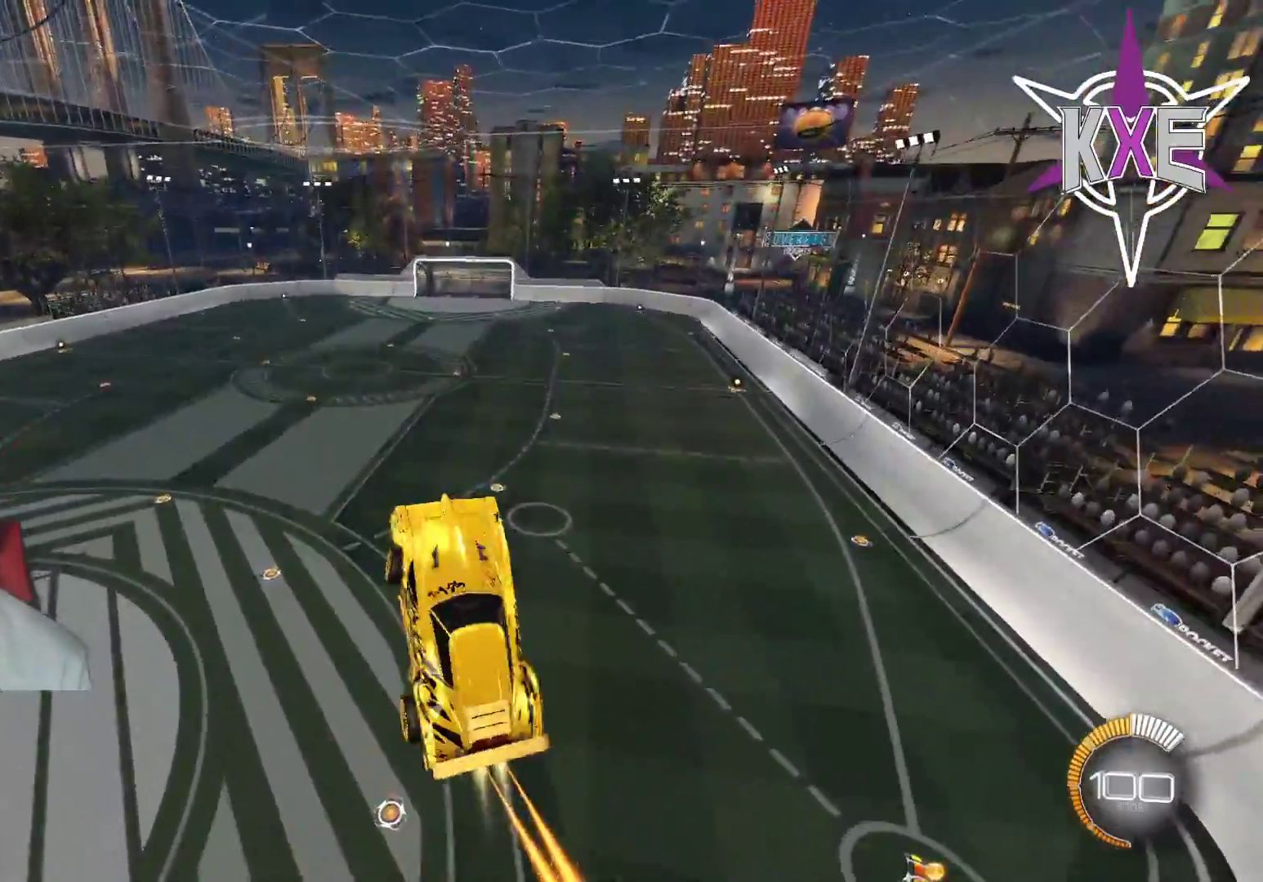
{"buttons": ["SQUARE", "R1", "R2"], "left_stick": "down", "right_stick": "center", "events": [[267, "left_stick", "down-right"], [333, "left_stick", "down"]]}
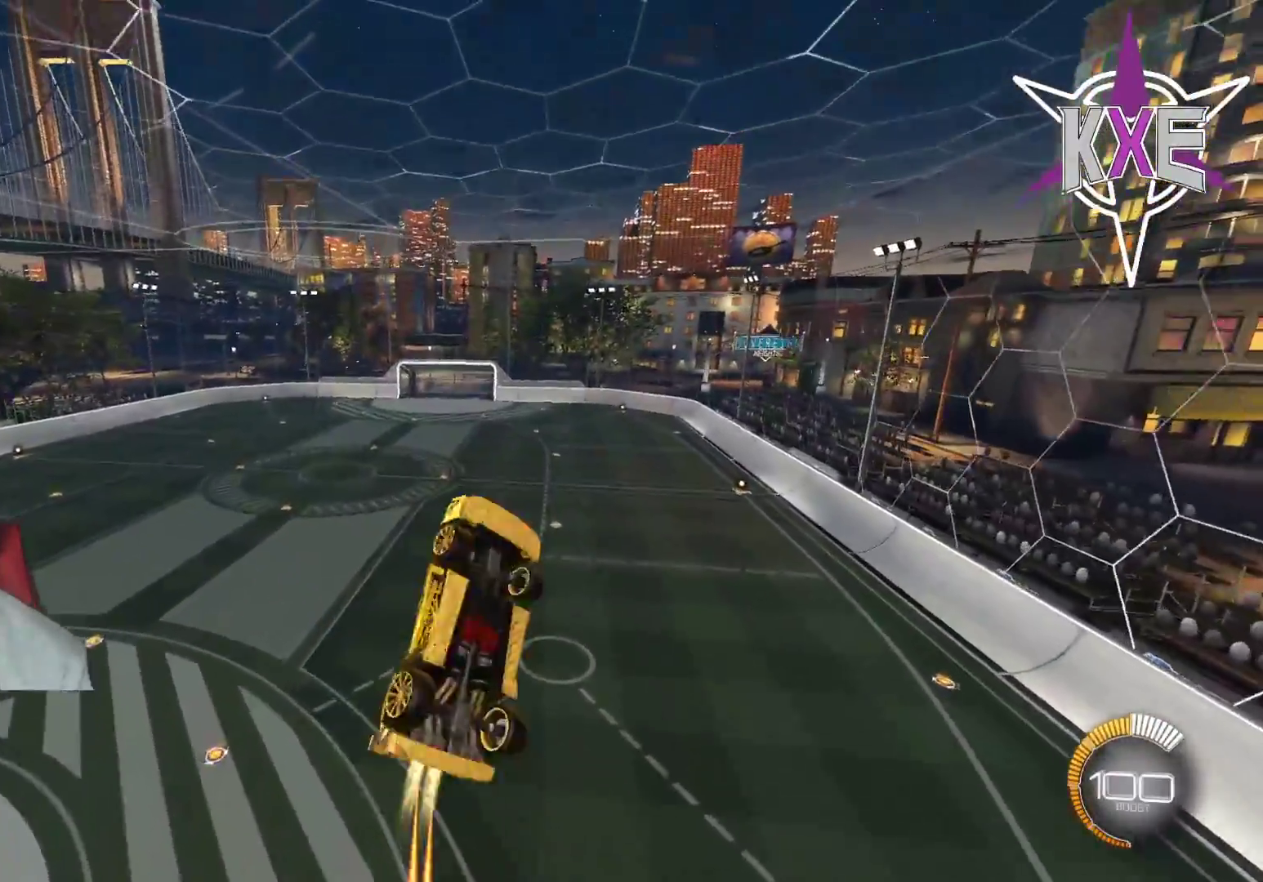
{"buttons": ["SQUARE", "R1", "R2"], "left_stick": "left", "right_stick": "center", "events": [[233, "left_stick", "right"], [317, "left_stick", "up"], [500, "left_stick", "left"]]}
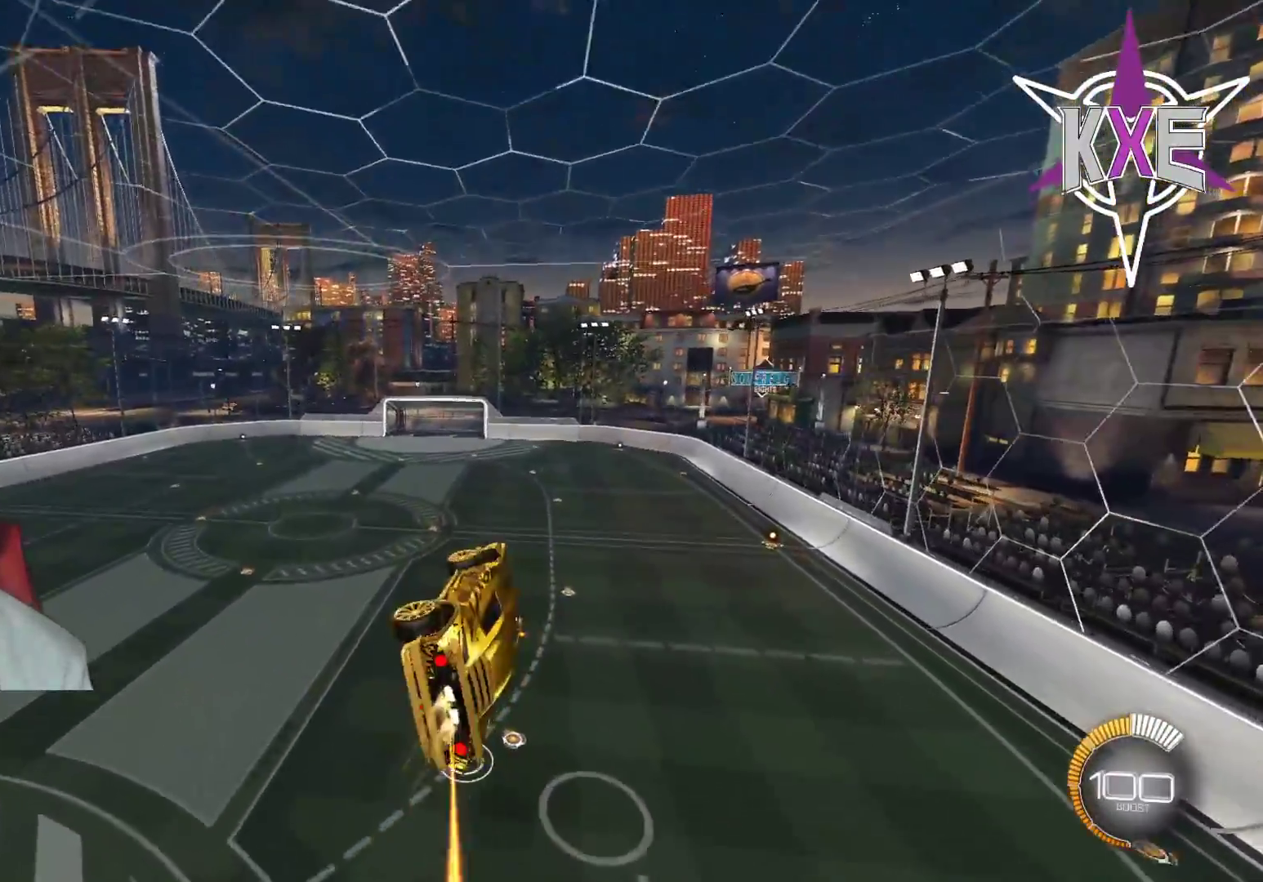
{"buttons": ["R2", "L3"], "left_stick": "down-left", "right_stick": "center", "events": [[50, "left_stick", "down-left"], [250, "left_stick", "down"], [383, "R1", "up"], [383, "left_stick", "down-left"], [417, "L3", "down"], [450, "SQUARE", "up"]]}
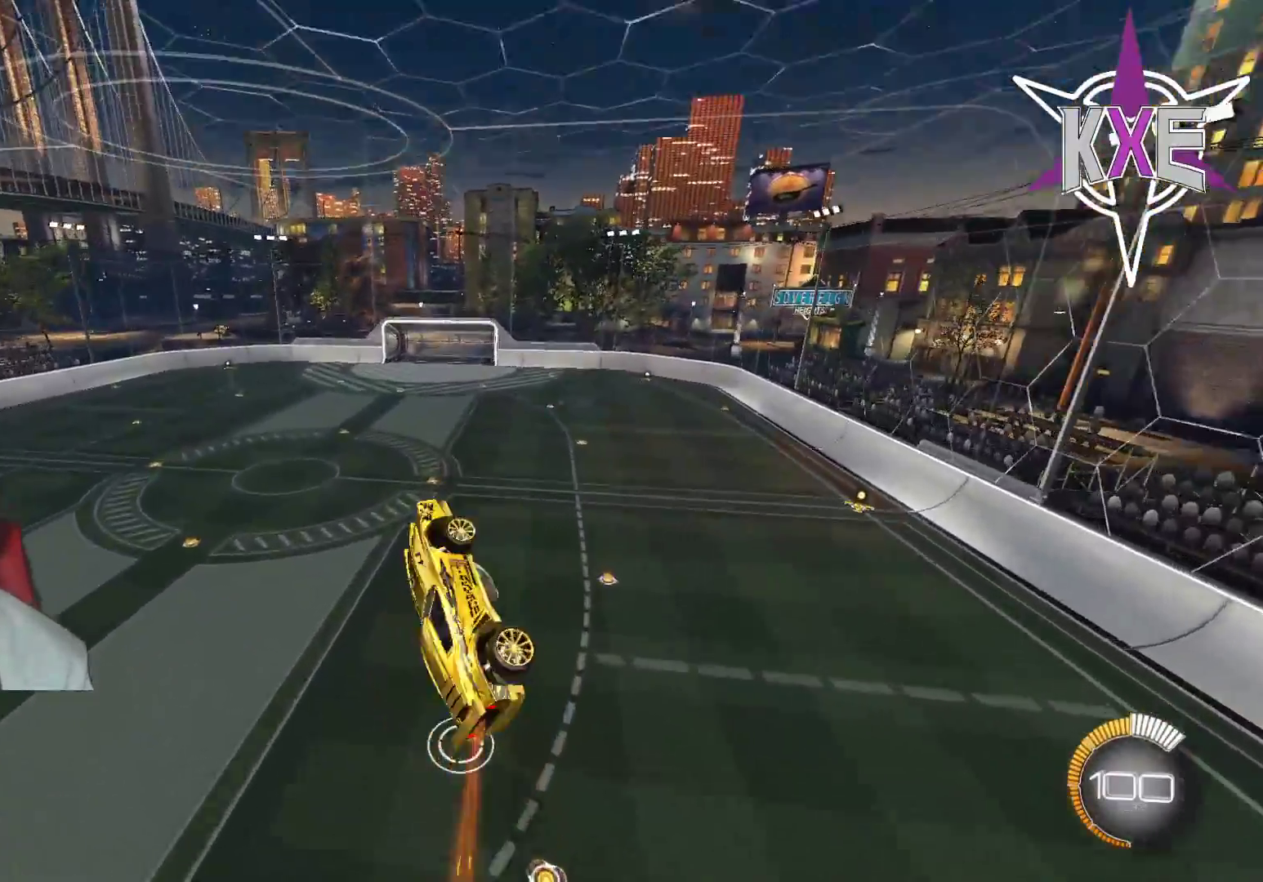
{"buttons": ["SQUARE", "R1", "R2"], "left_stick": "down-left", "right_stick": "center", "events": [[83, "R2", "up"], [233, "L3", "up"], [283, "R2", "down"], [300, "R1", "down"], [300, "SQUARE", "down"], [317, "left_stick", "center"], [383, "left_stick", "left"], [433, "left_stick", "down-left"]]}
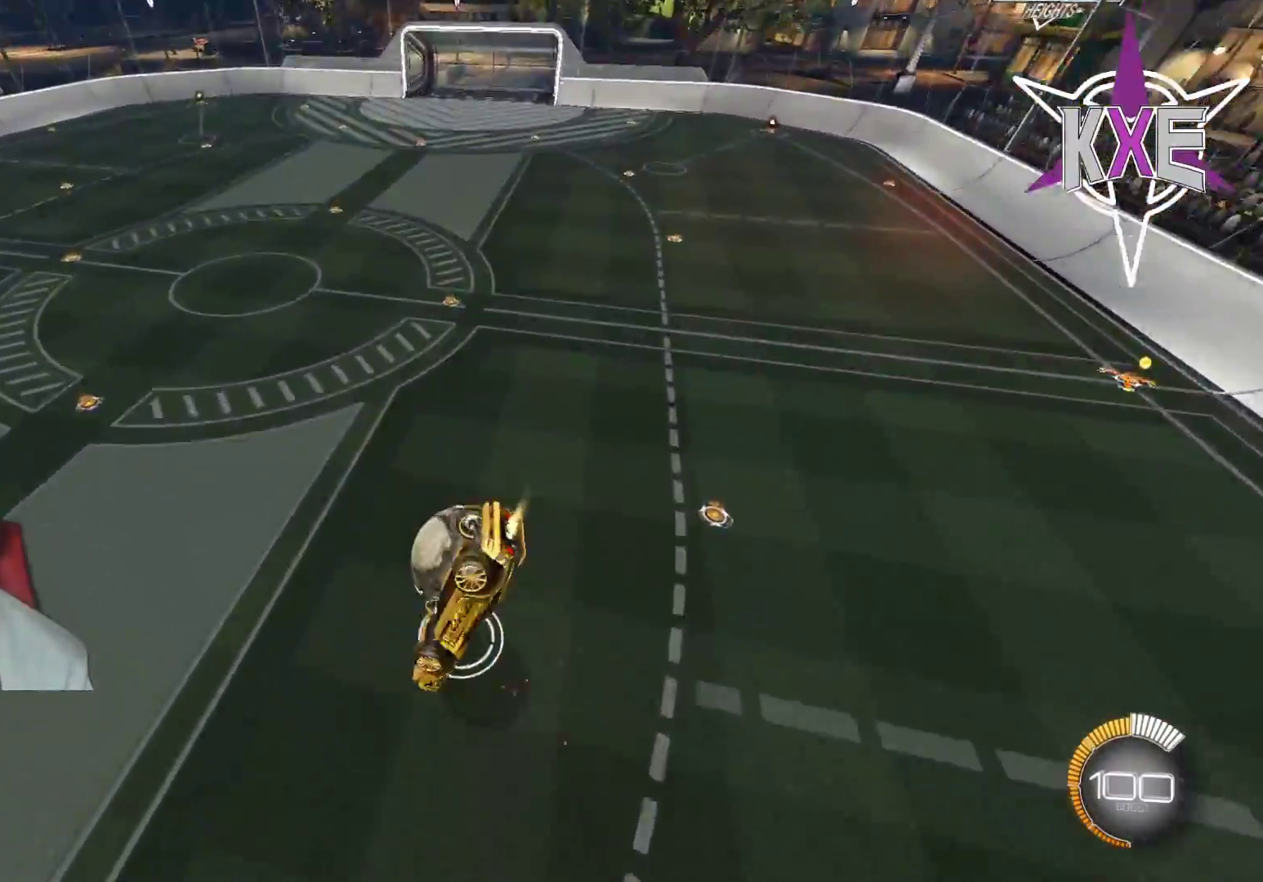
{"buttons": ["R1", "R2"], "left_stick": "center", "right_stick": "center", "events": [[183, "left_stick", "up"], [200, "SQUARE", "up"], [350, "left_stick", "center"]]}
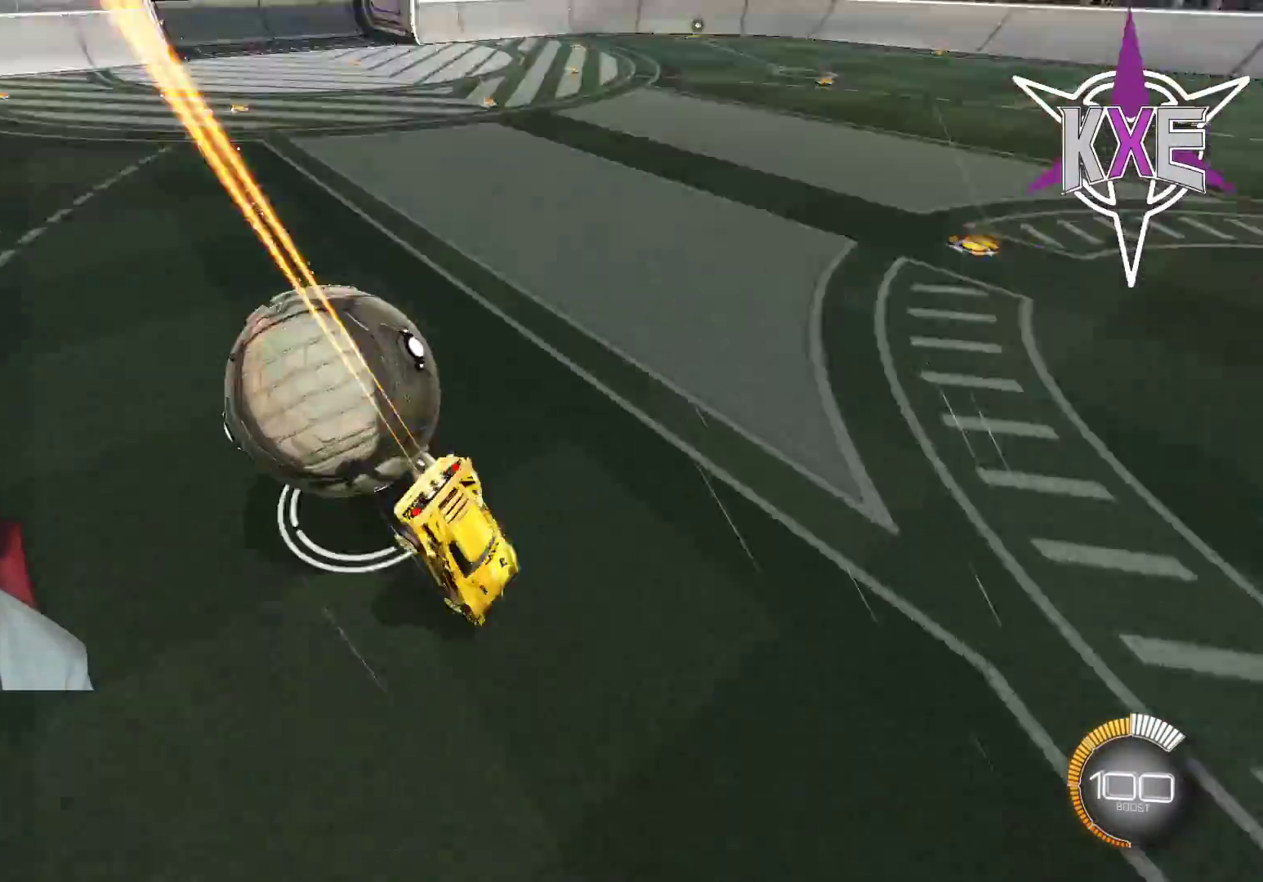
{"buttons": [], "left_stick": "right", "right_stick": "center", "events": [[83, "left_stick", "left"], [167, "R1", "up"], [200, "left_stick", "center"], [450, "left_stick", "right"], [500, "R2", "up"]]}
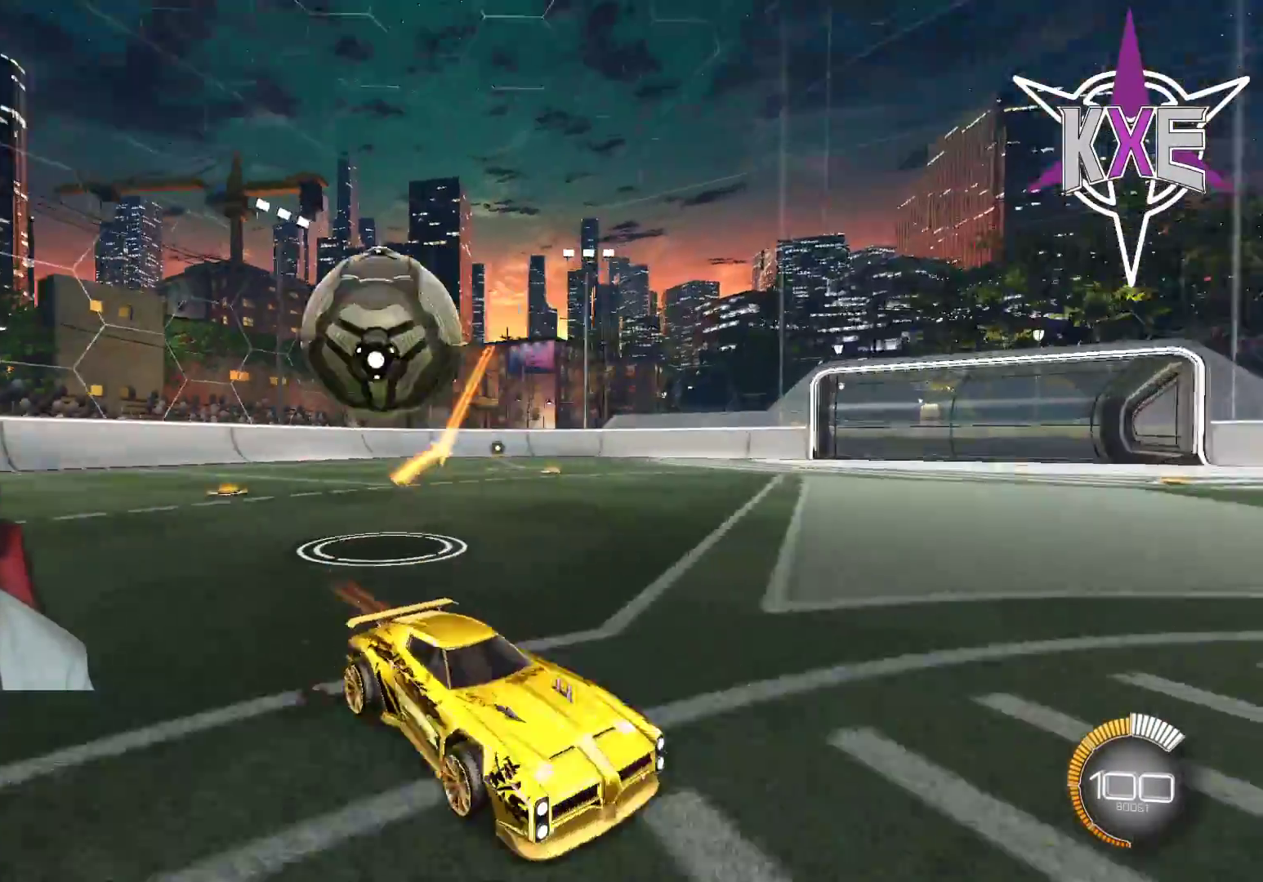
{"buttons": [], "left_stick": "right", "right_stick": "center", "events": [[67, "L1", "down"], [183, "L1", "up"], [283, "L1", "down"], [450, "L1", "up"]]}
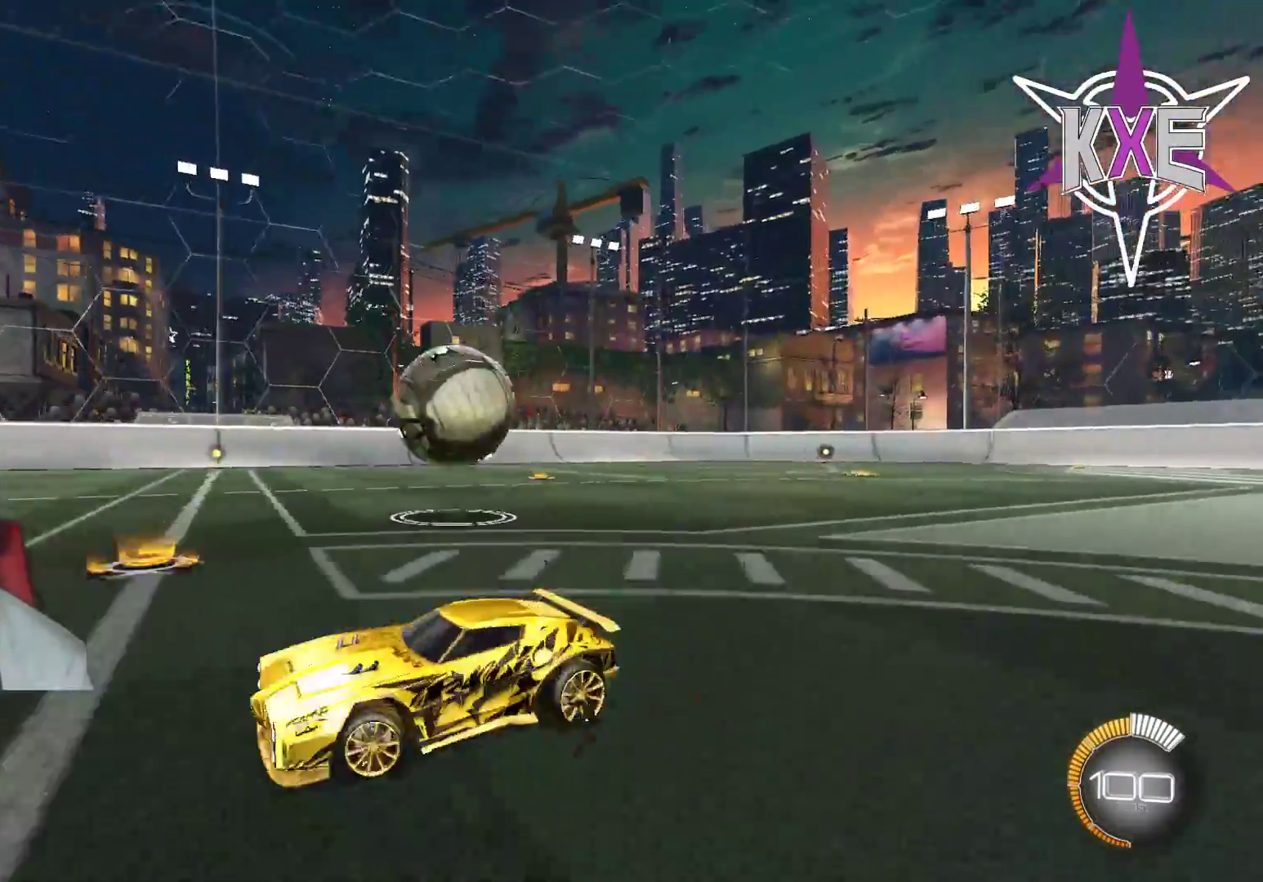
{"buttons": ["CROSS", "R1", "R2"], "left_stick": "right", "right_stick": "center", "events": [[33, "L1", "down"], [83, "R2", "down"], [150, "L1", "up"], [183, "R1", "down"], [500, "CROSS", "down"]]}
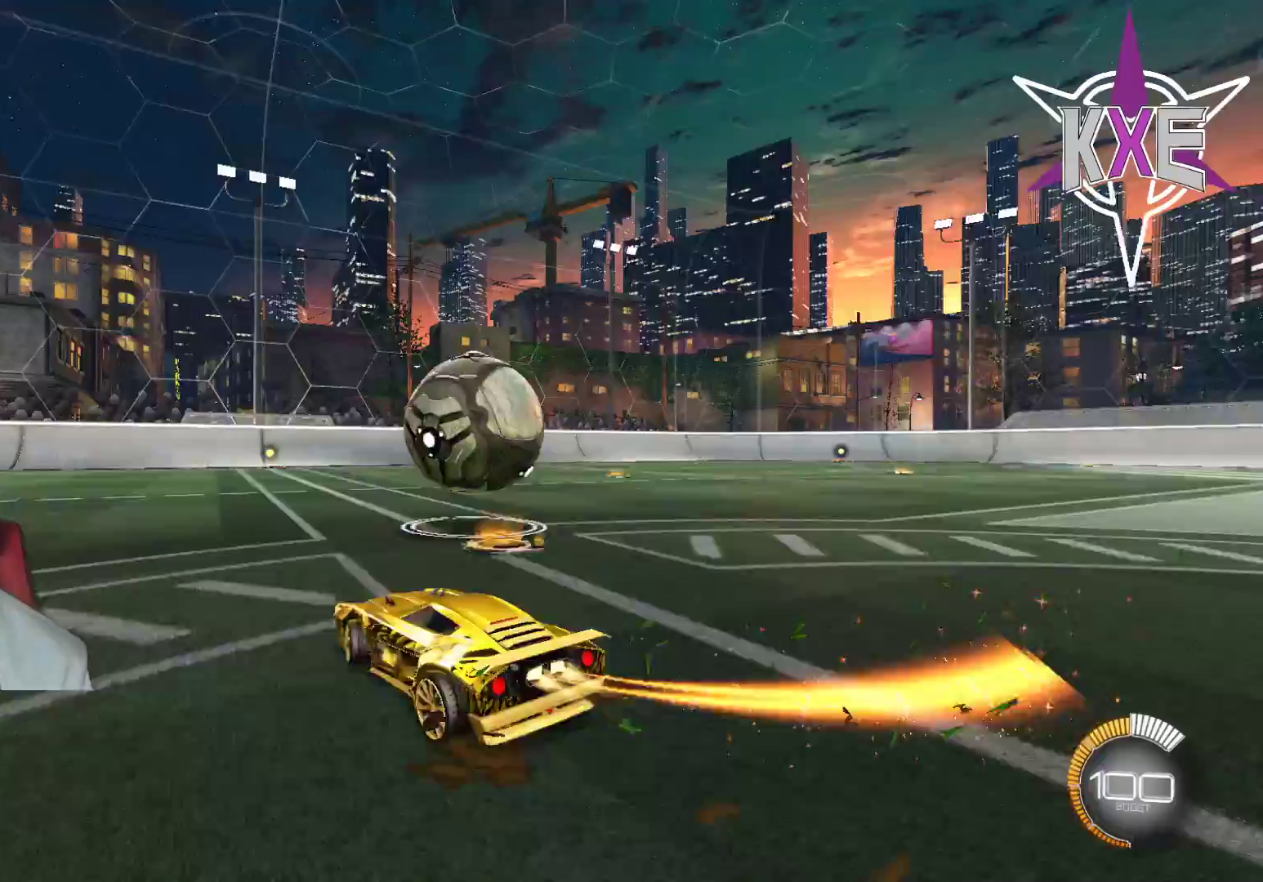
{"buttons": ["R1", "R2"], "left_stick": "left", "right_stick": "center", "events": [[33, "L3", "down"], [83, "CROSS", "up"], [117, "L3", "up"], [200, "CROSS", "down"], [217, "left_stick", "up-left"], [317, "left_stick", "left"], [400, "CROSS", "up"]]}
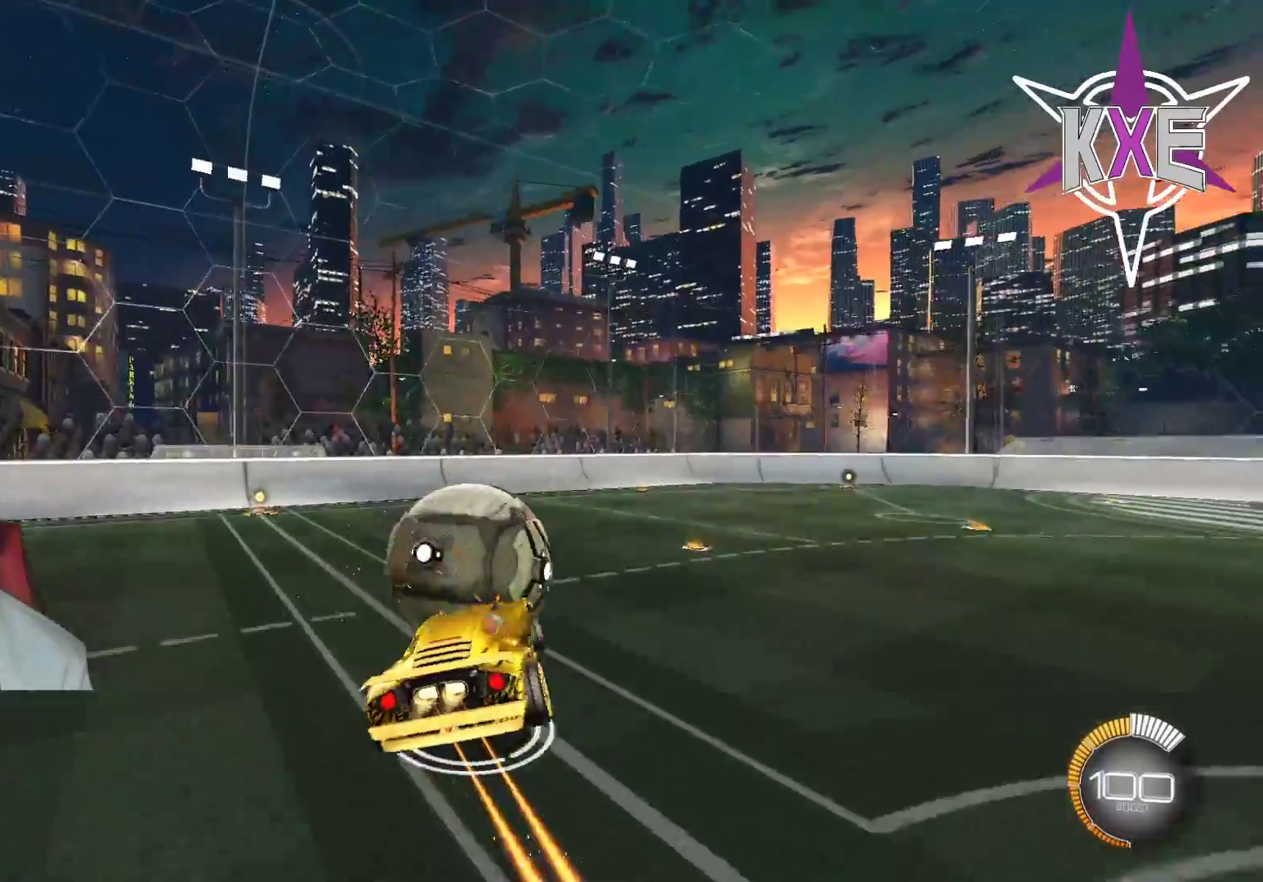
{"buttons": ["R2"], "left_stick": "right", "right_stick": "center", "events": [[233, "left_stick", "right"], [400, "R1", "up"]]}
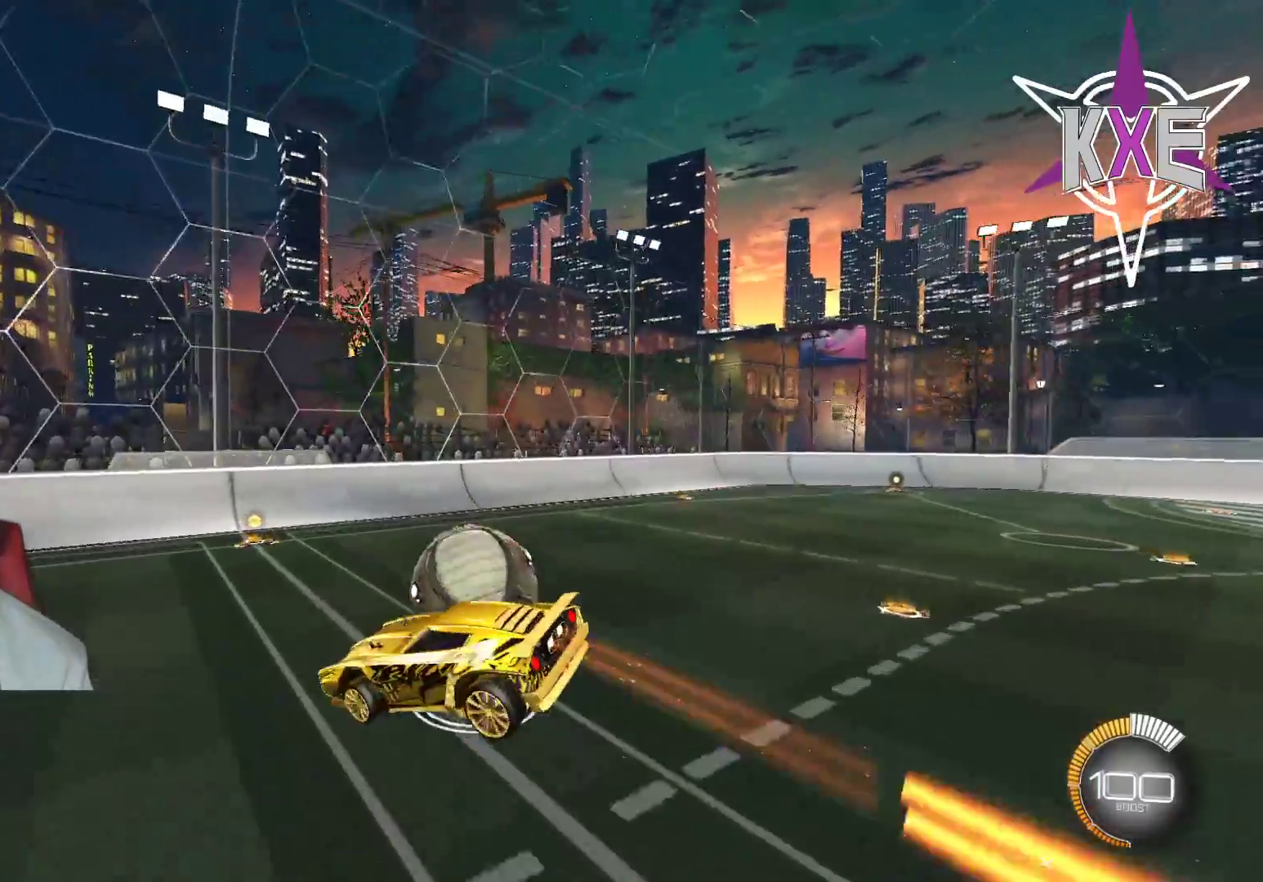
{"buttons": ["R2"], "left_stick": "center", "right_stick": "center", "events": [[133, "left_stick", "center"], [200, "R2", "up"], [400, "CIRCLE", "down"], [433, "R2", "down"], [483, "CIRCLE", "up"]]}
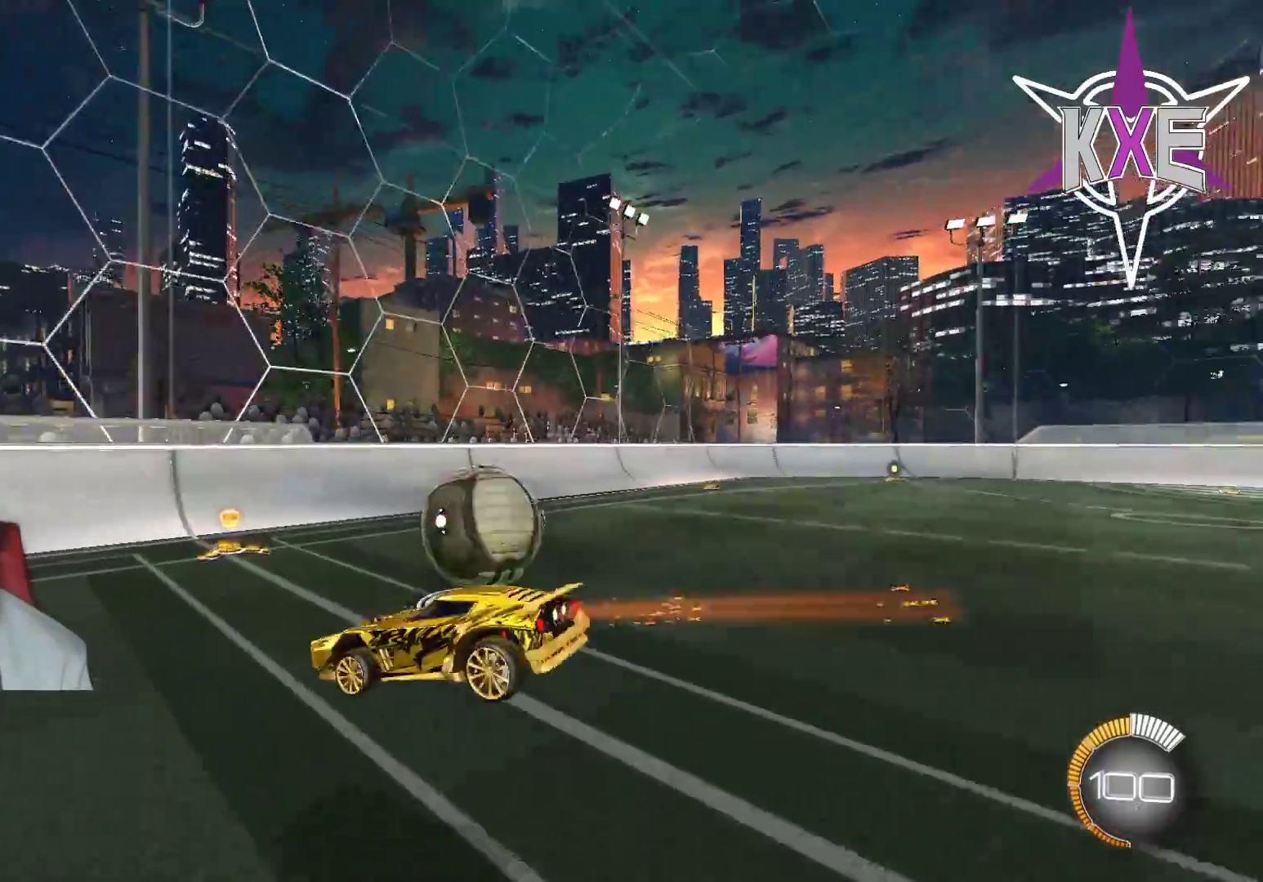
{"buttons": ["R1", "R2"], "left_stick": "right", "right_stick": "center", "events": [[117, "R2", "up"], [250, "R2", "down"], [333, "left_stick", "right"], [350, "R1", "down"]]}
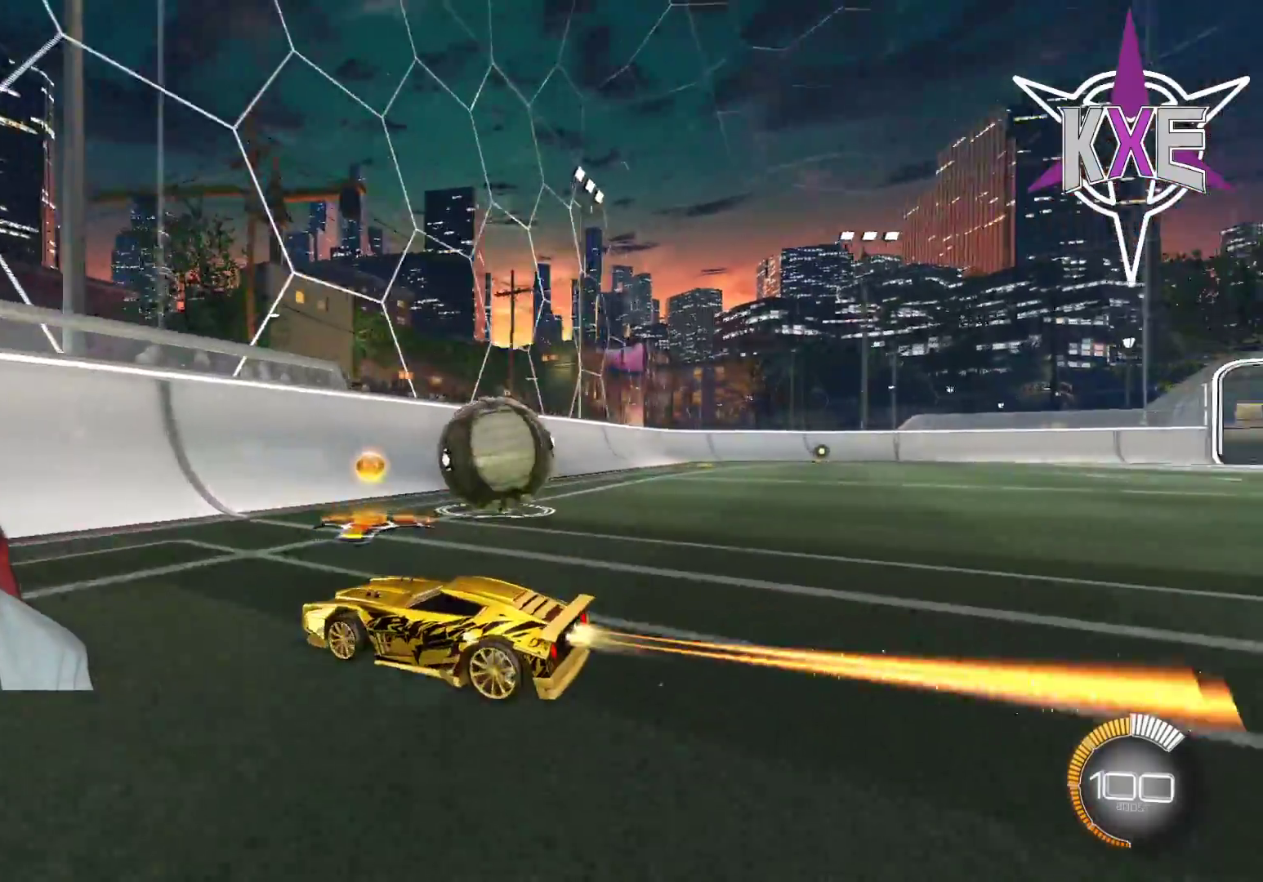
{"buttons": ["R2"], "left_stick": "right", "right_stick": "center", "events": [[17, "left_stick", "center"], [133, "left_stick", "right"], [150, "R1", "up"]]}
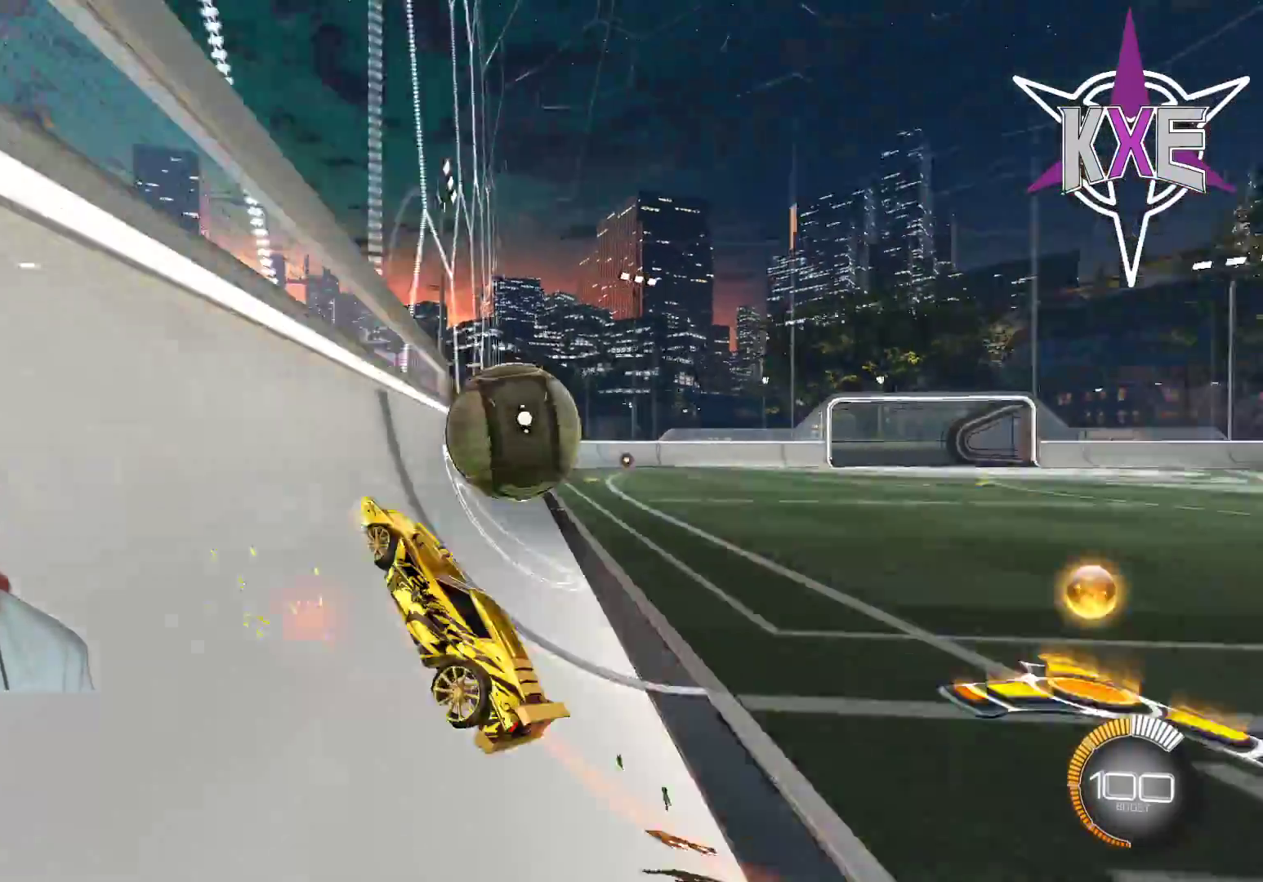
{"buttons": ["R1", "R2"], "left_stick": "right", "right_stick": "center", "events": [[33, "R1", "down"], [200, "R1", "up"], [233, "L2", "down"], [333, "R1", "down"], [433, "L2", "up"]]}
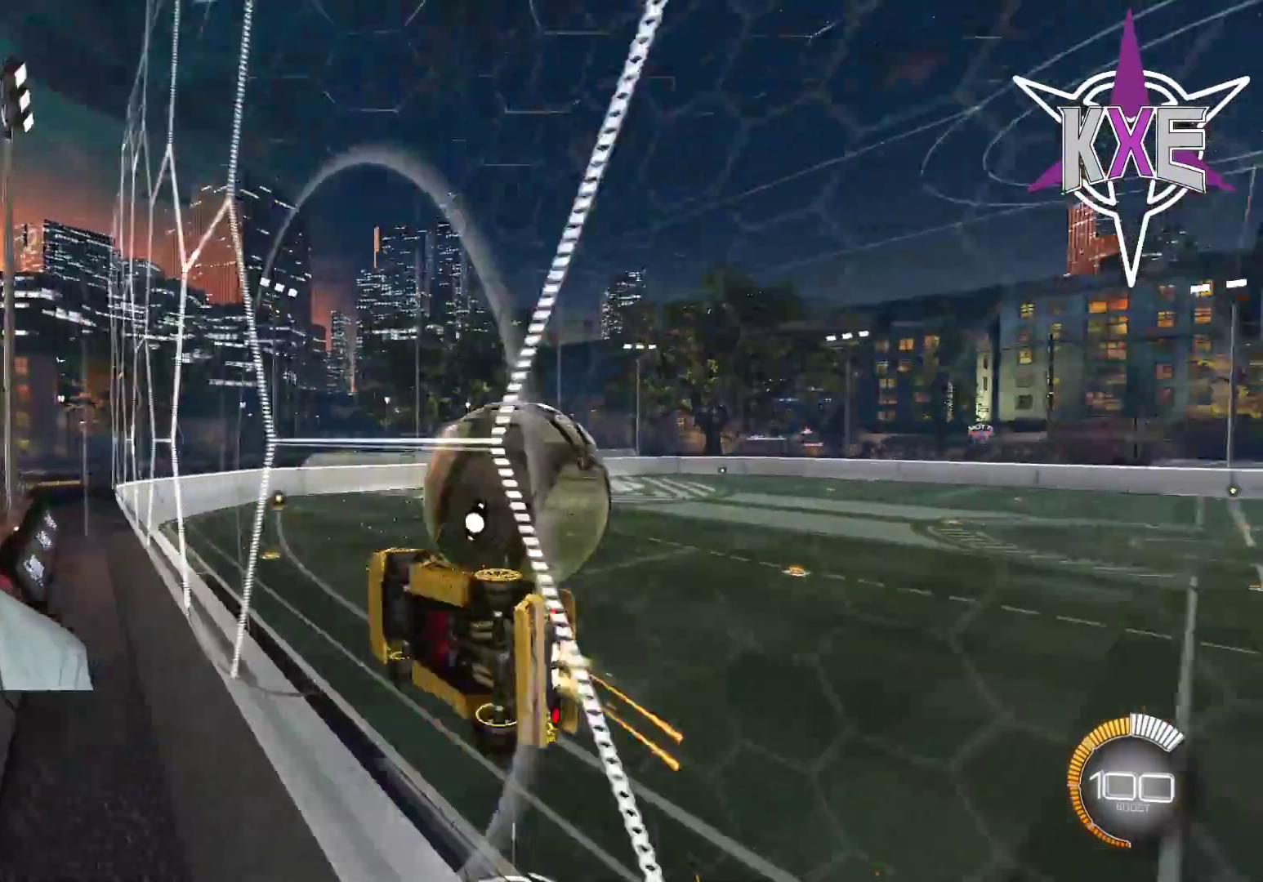
{"buttons": ["L2"], "left_stick": "right", "right_stick": "center", "events": [[183, "left_stick", "center"], [300, "R1", "up"], [433, "R2", "up"], [433, "left_stick", "right"], [467, "L2", "down"]]}
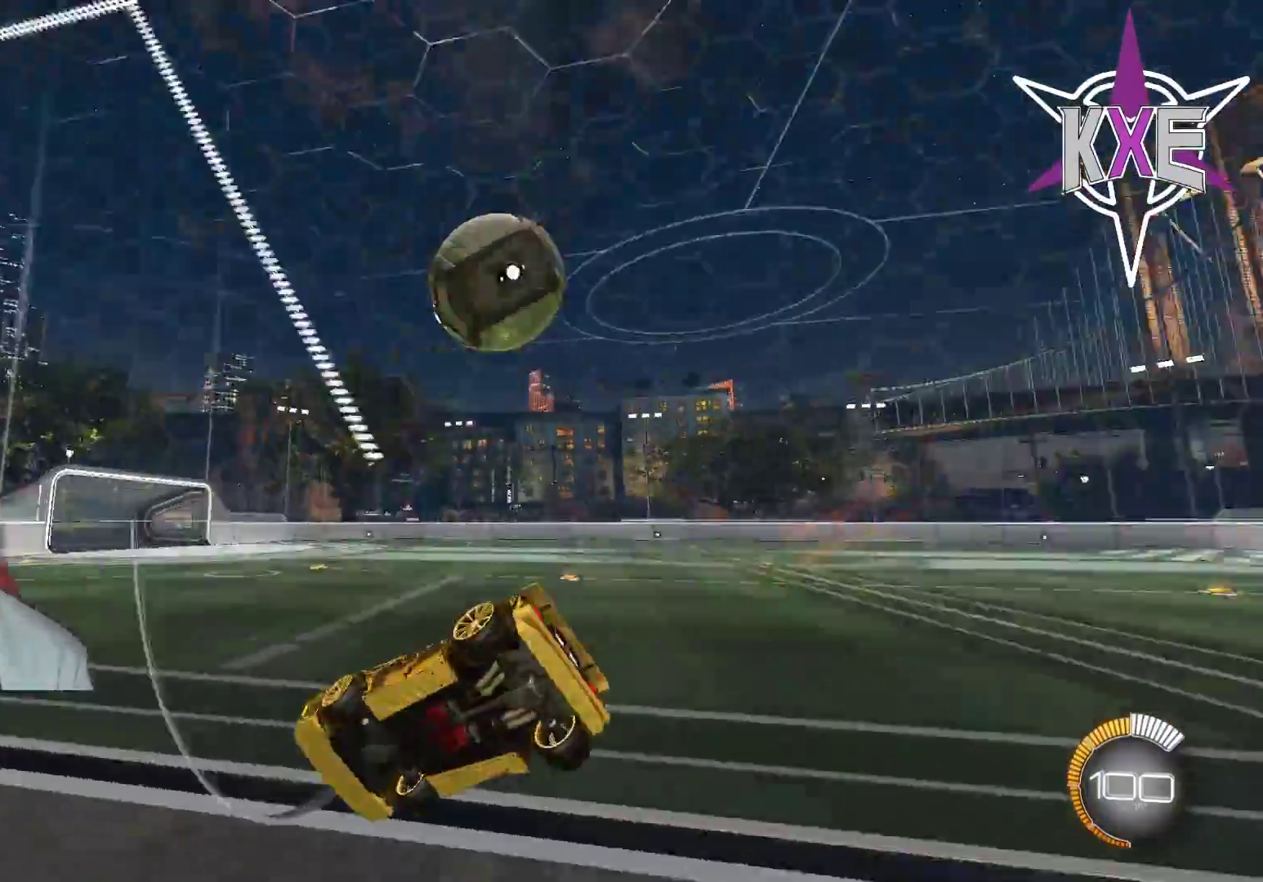
{"buttons": [], "left_stick": "center", "right_stick": "center", "events": [[83, "left_stick", "center"], [133, "R2", "down"], [150, "L2", "up"], [400, "R2", "up"]]}
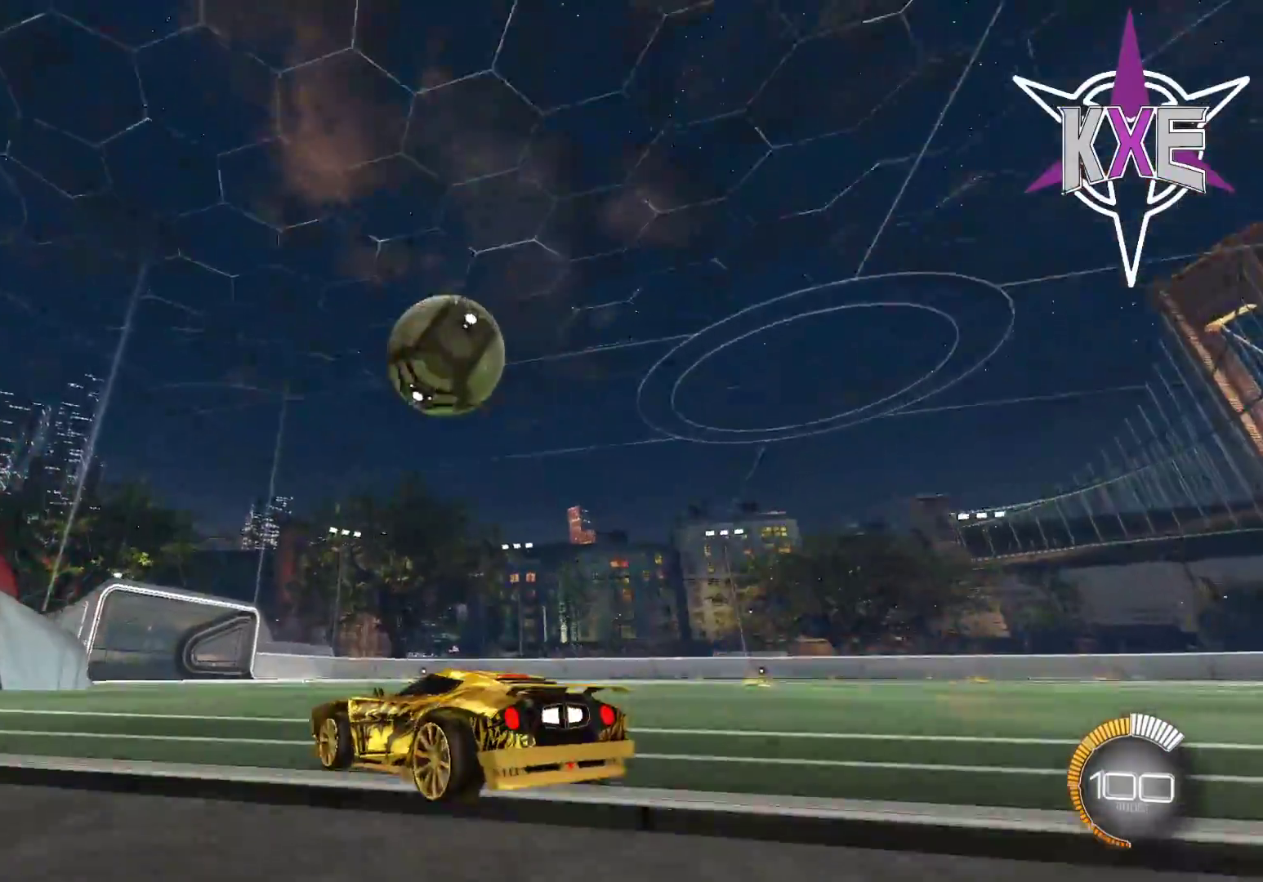
{"buttons": ["R1", "R2"], "left_stick": "center", "right_stick": "center", "events": [[33, "left_stick", "left"], [50, "R2", "down"], [117, "left_stick", "center"], [333, "R1", "down"]]}
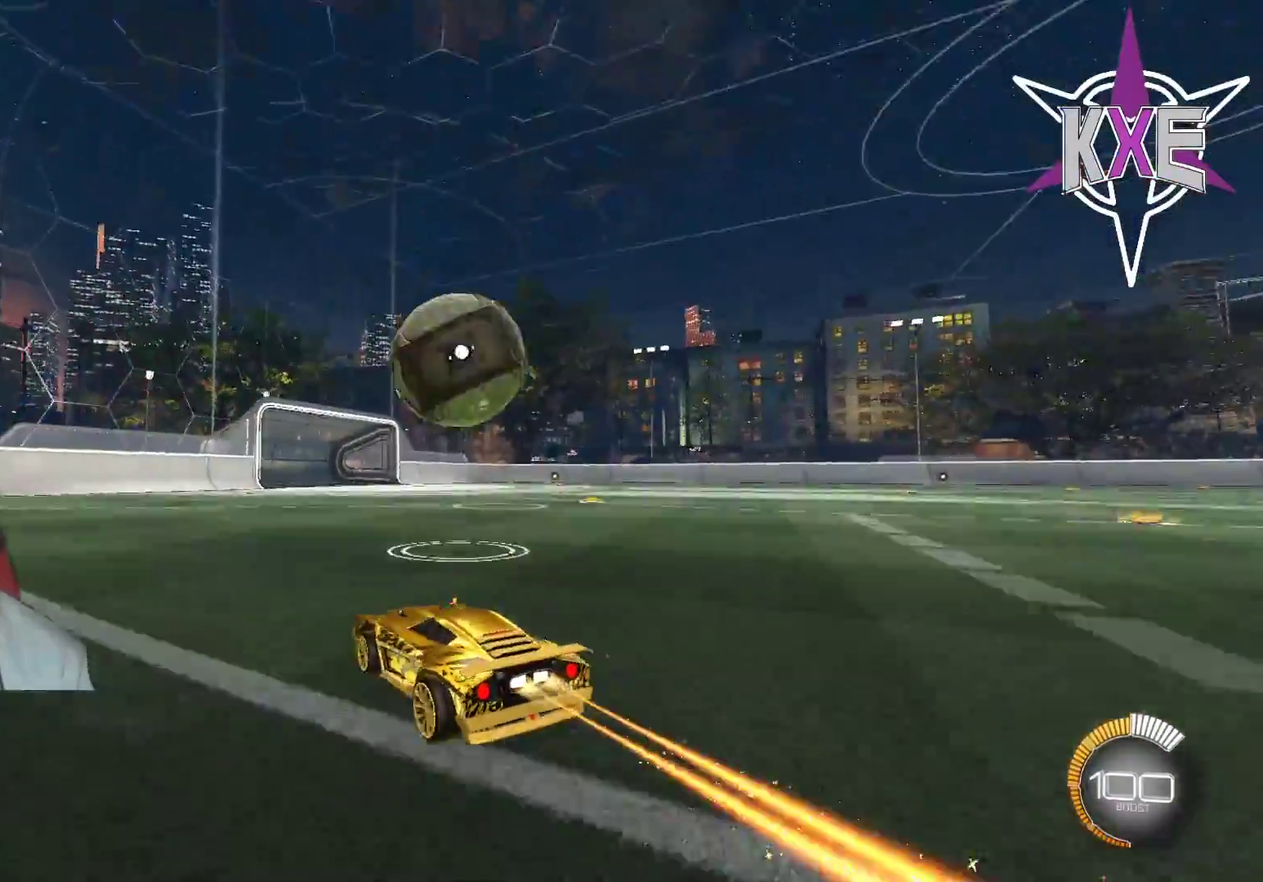
{"buttons": ["CROSS", "R1", "R2"], "left_stick": "right", "right_stick": "center", "events": [[67, "left_stick", "down"], [200, "CROSS", "down"], [200, "SQUARE", "down"], [233, "SQUARE", "up"], [317, "CROSS", "up"], [350, "left_stick", "right"], [400, "CROSS", "down"]]}
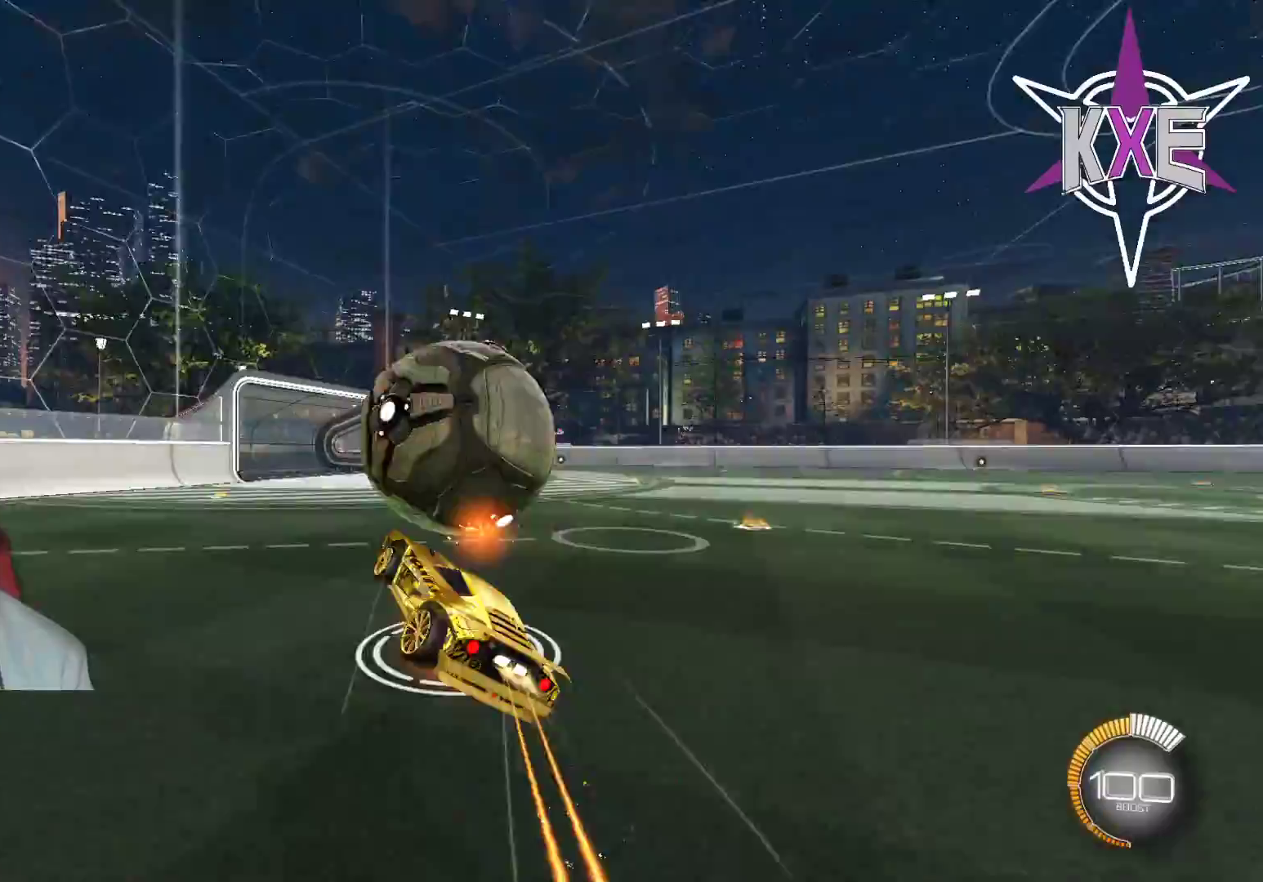
{"buttons": ["R2"], "left_stick": "right", "right_stick": "center", "events": [[150, "CROSS", "up"], [250, "left_stick", "center"], [300, "R1", "up"], [417, "left_stick", "right"]]}
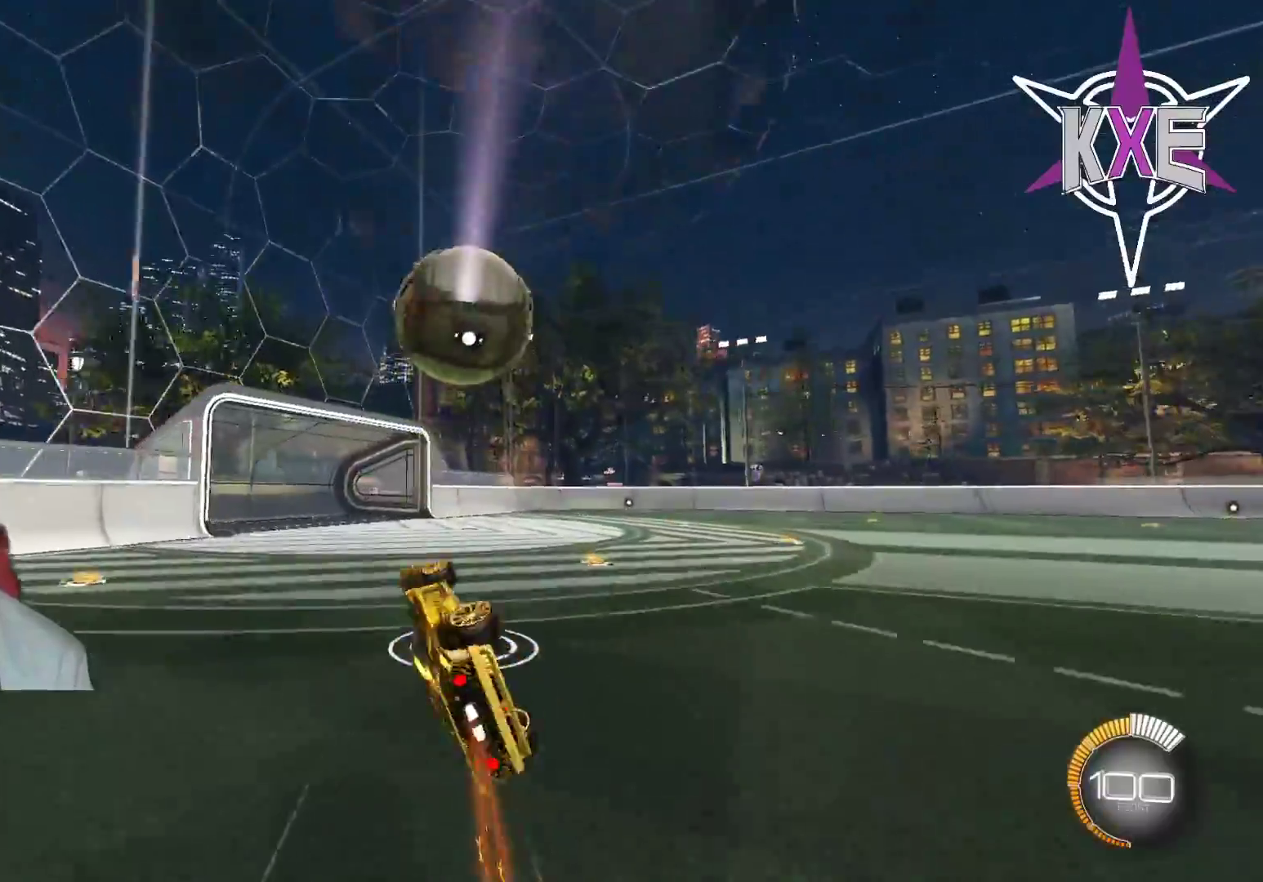
{"buttons": ["R2"], "left_stick": "right", "right_stick": "center", "events": [[50, "left_stick", "center"], [400, "left_stick", "right"]]}
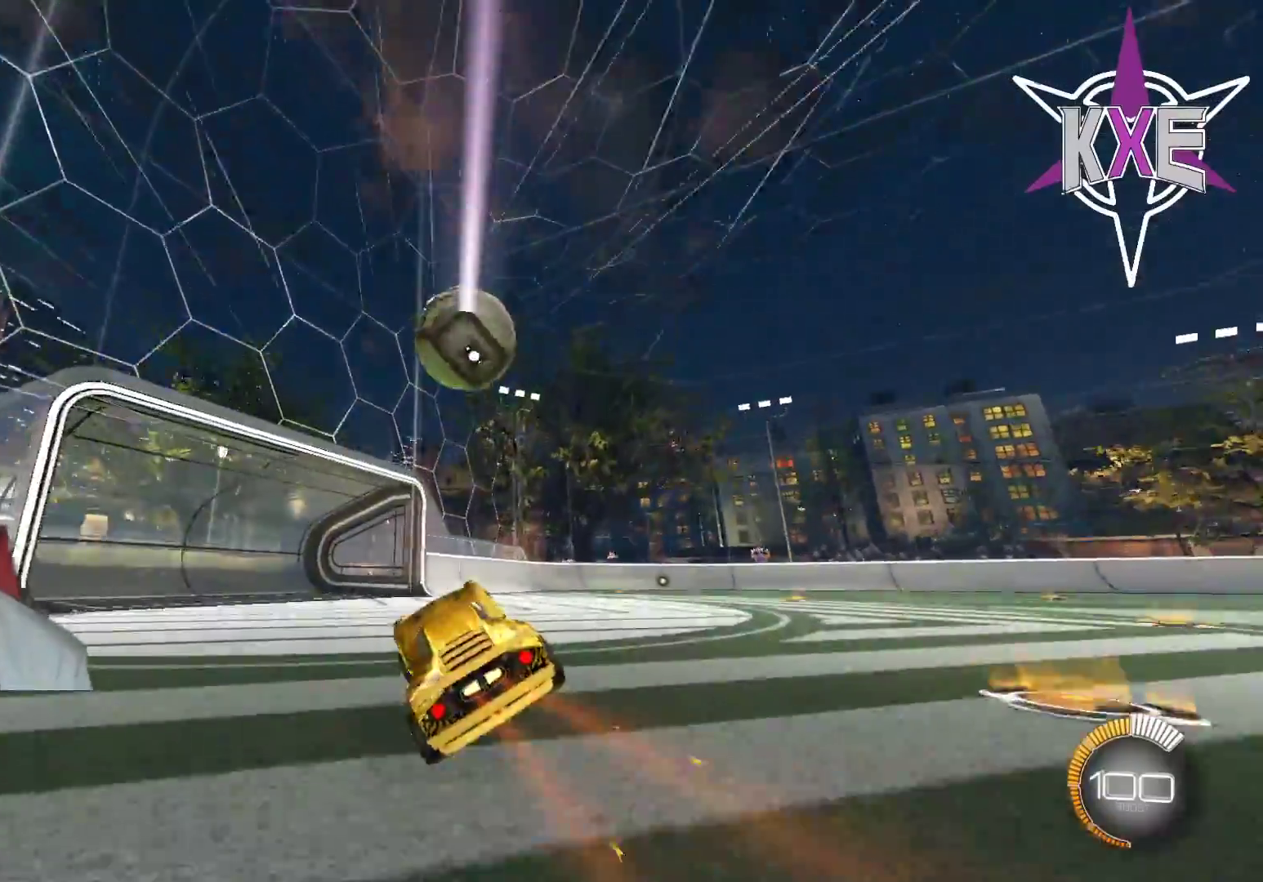
{"buttons": ["R2"], "left_stick": "right", "right_stick": "center", "events": [[33, "R1", "down"], [33, "left_stick", "center"], [300, "R1", "up"], [433, "left_stick", "right"]]}